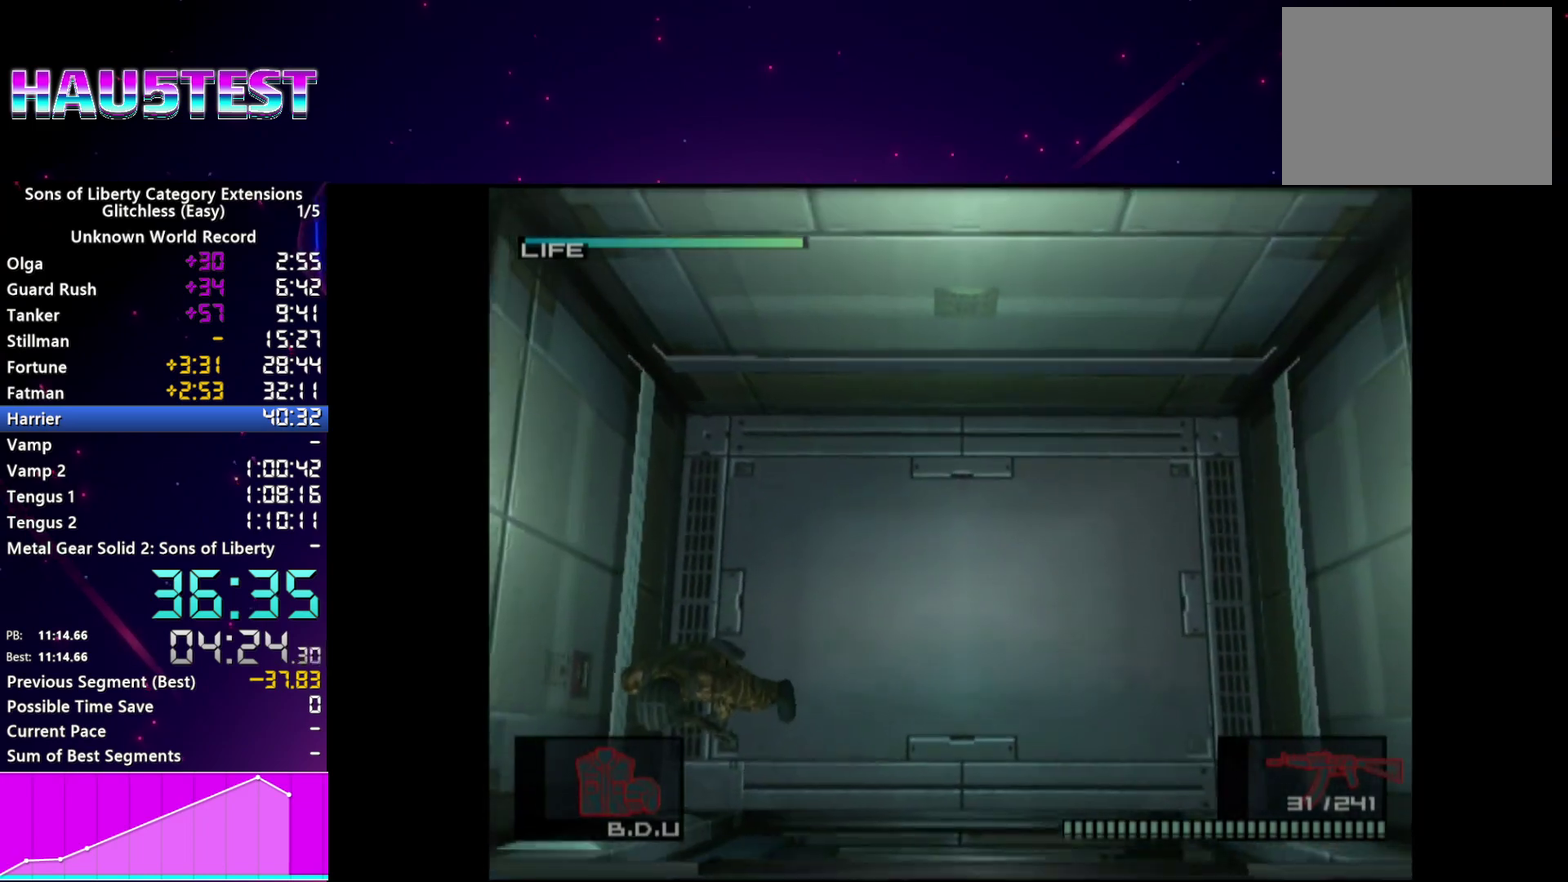
Gameplay with a controller (PlayStation layout); each line is a JSON object with the inputs held at the frame after it. "events" lists button and stick changes between this image and that frame as [ms after this image, input, new state], when the widget could be followed in between. This overlay highlights the sticks when they move; stick clicks (L3 R3) are not distinguishable. Not read: L3 R3.
{"buttons": ["SQUARE", "R1"], "left_stick": "center", "right_stick": "center", "events": [[240, "SQUARE", "down"], [260, "R1", "down"]]}
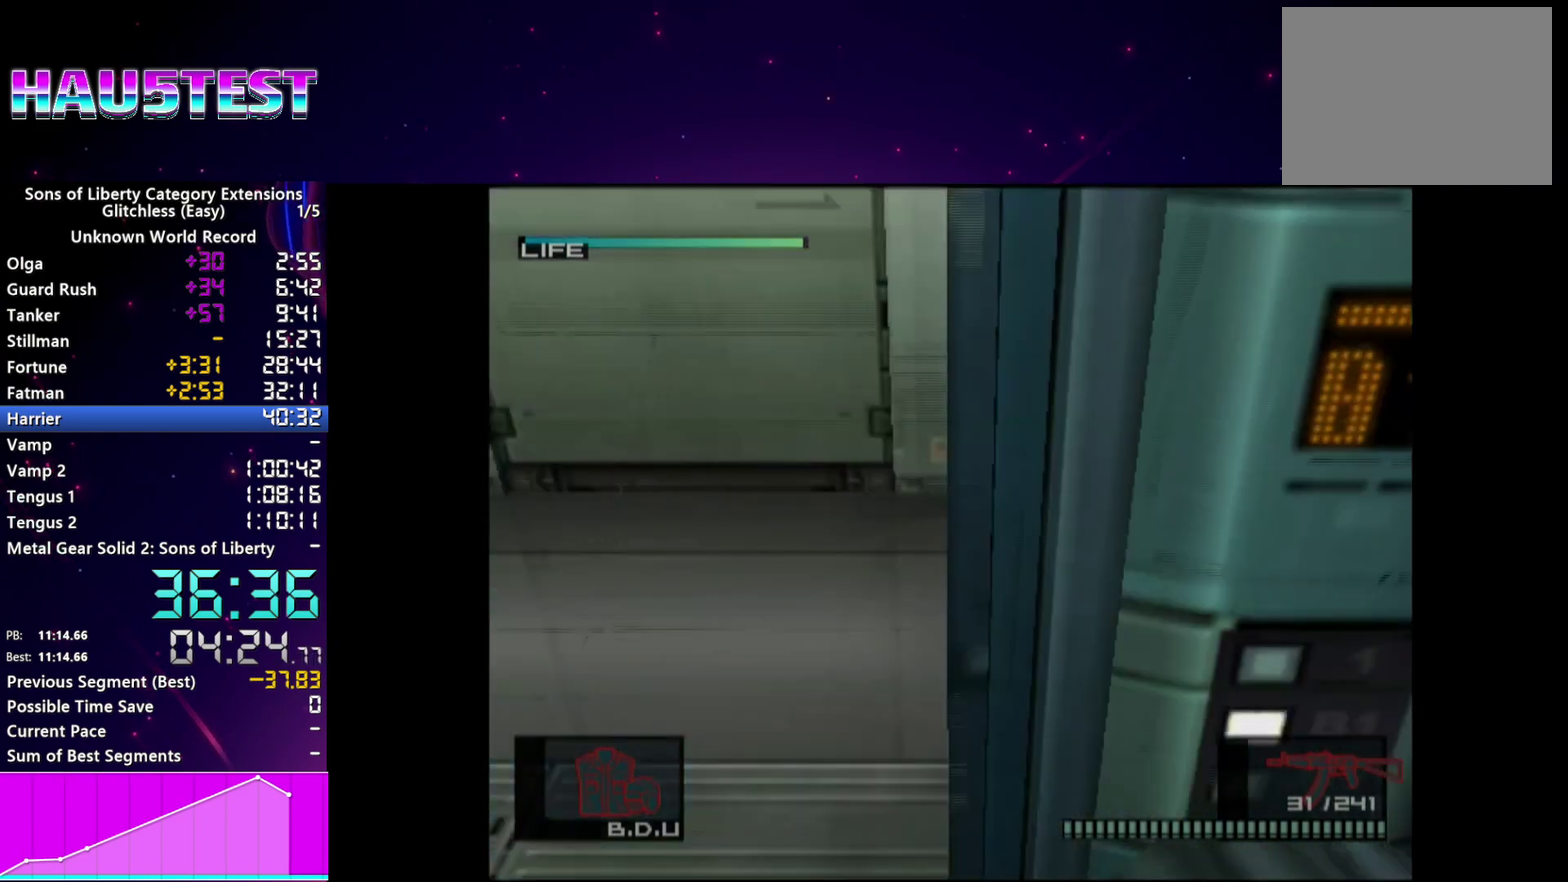
{"buttons": [], "left_stick": "center", "right_stick": "center", "events": [[200, "R1", "up"], [200, "SQUARE", "up"]]}
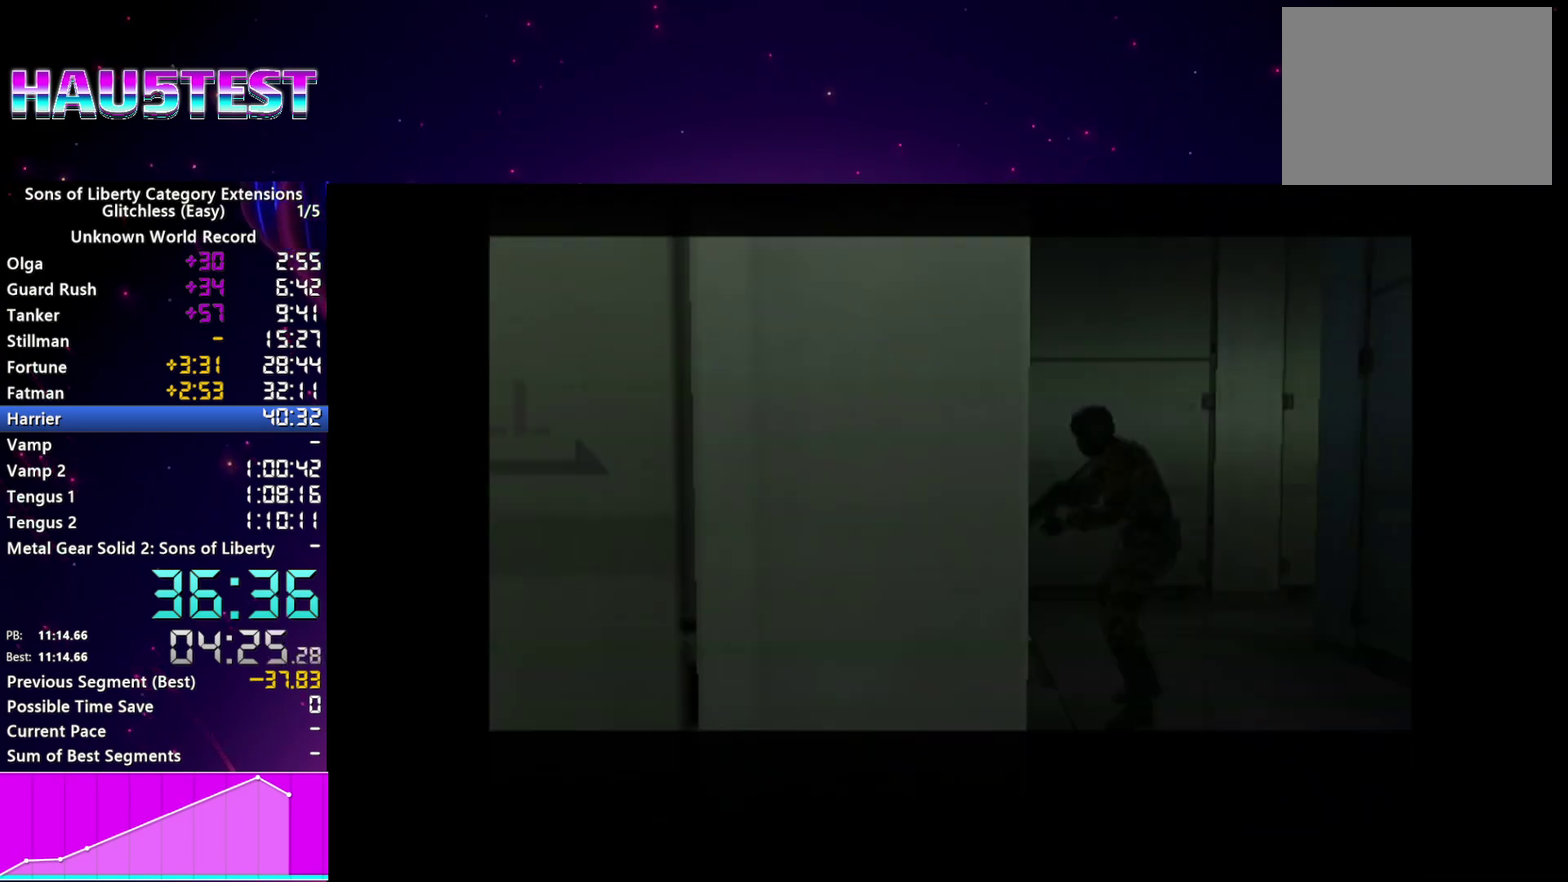
{"buttons": ["CROSS"], "left_stick": "center", "right_stick": "center", "events": [[320, "CROSS", "down"], [400, "CROSS", "up"], [480, "CROSS", "down"]]}
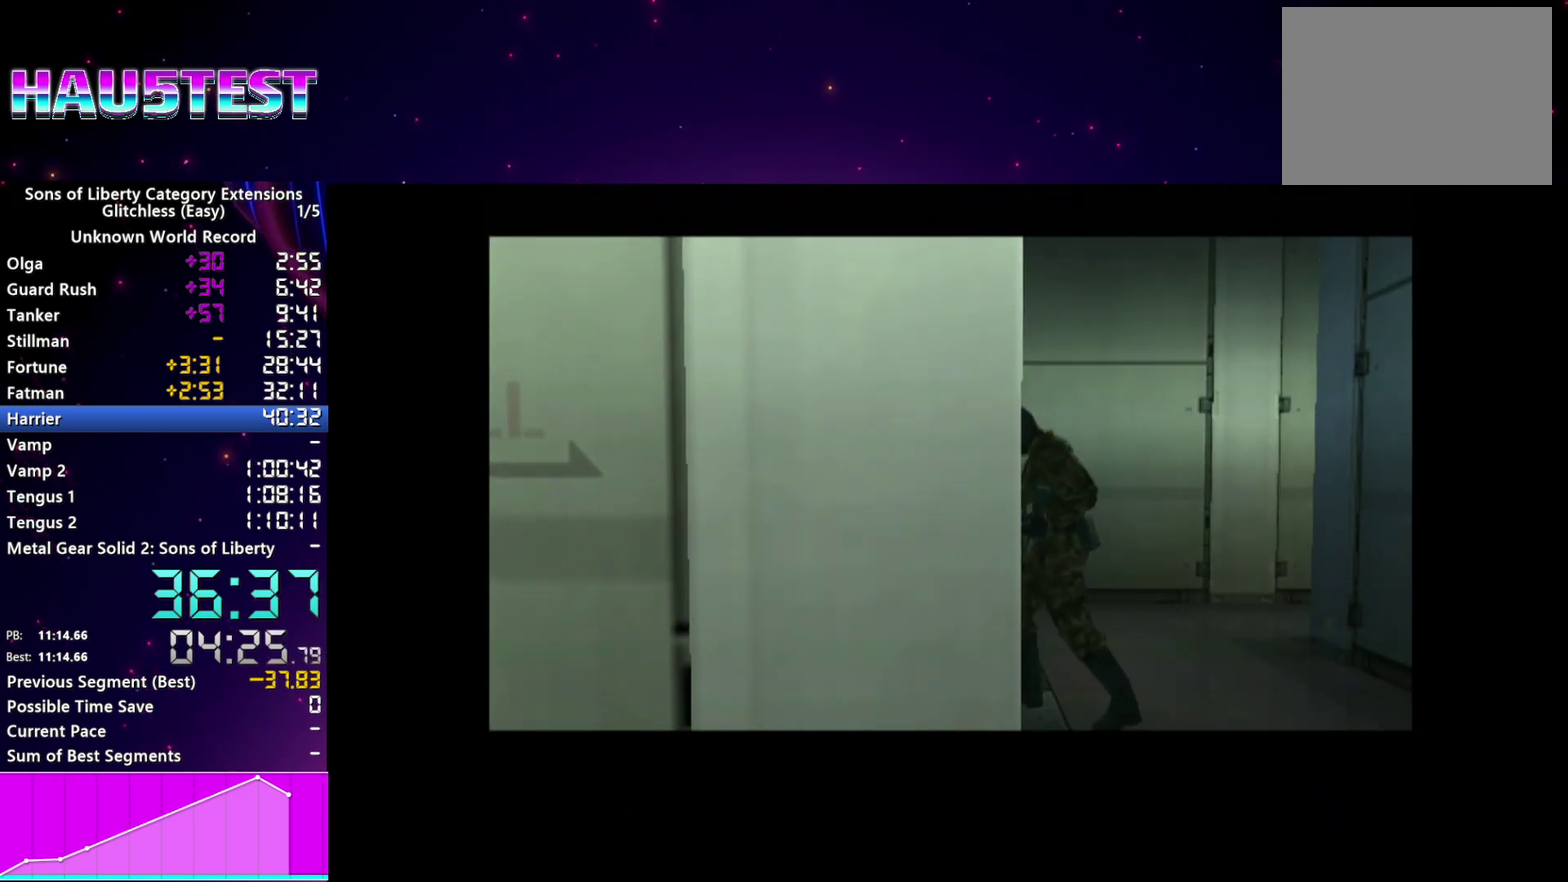
{"buttons": [], "left_stick": "center", "right_stick": "center", "events": [[40, "CROSS", "up"], [120, "CROSS", "down"], [200, "CROSS", "up"], [280, "CROSS", "down"], [360, "CROSS", "up"], [440, "CROSS", "down"], [500, "CROSS", "up"]]}
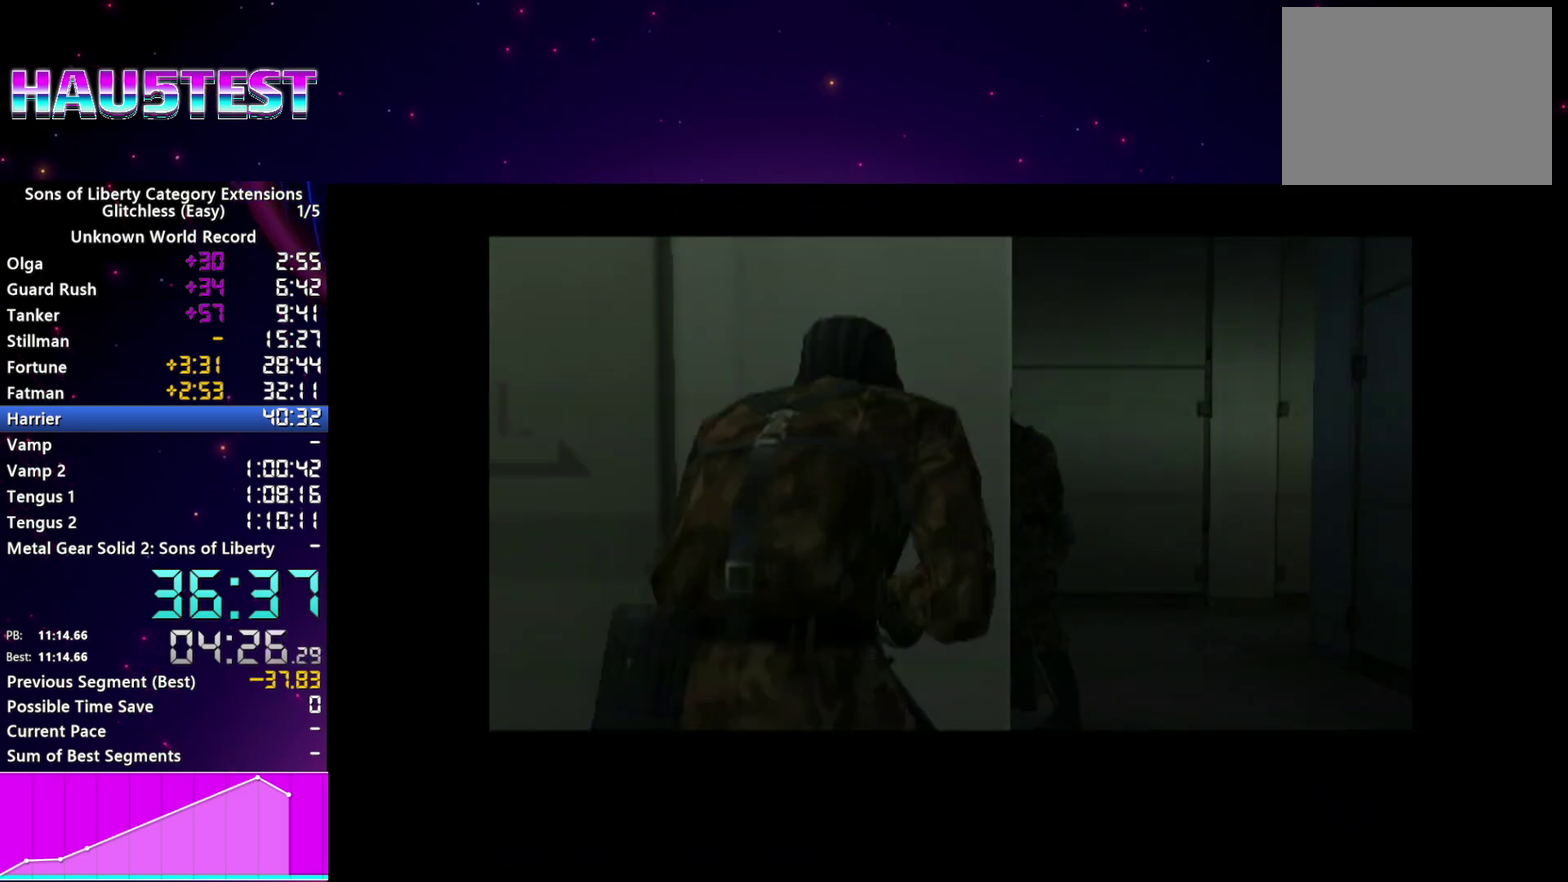
{"buttons": [], "left_stick": "center", "right_stick": "center", "events": [[80, "CROSS", "down"], [160, "CROSS", "up"], [240, "CROSS", "down"], [320, "CROSS", "up"], [400, "CROSS", "down"], [460, "CROSS", "up"]]}
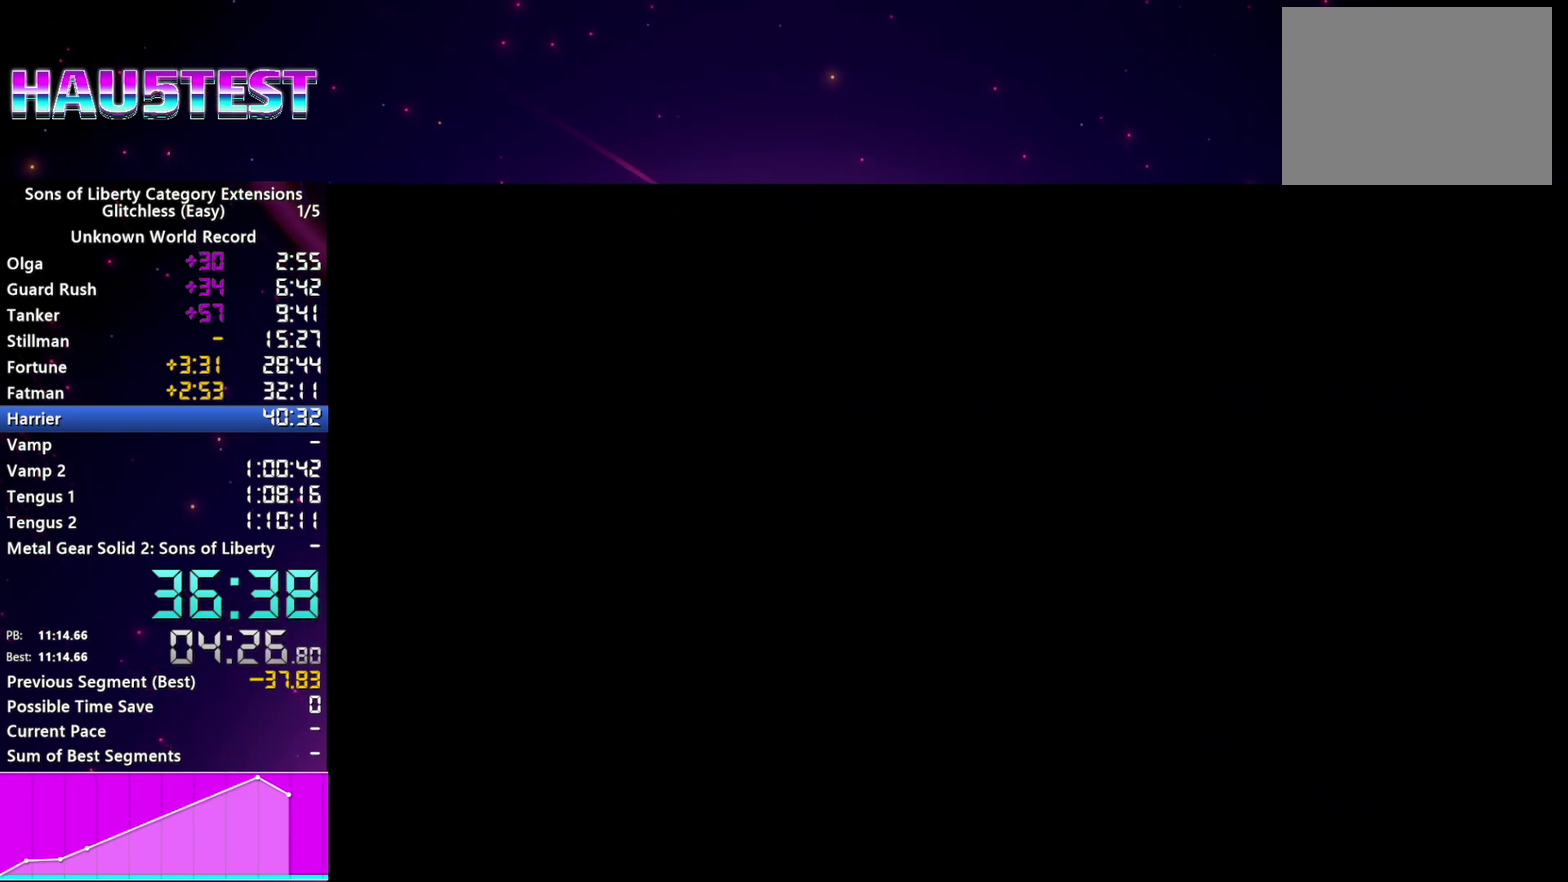
{"buttons": ["DPAD_DOWN", "DPAD_LEFT"], "left_stick": "center", "right_stick": "center", "events": [[140, "DPAD_DOWN", "down"], [160, "DPAD_LEFT", "down"]]}
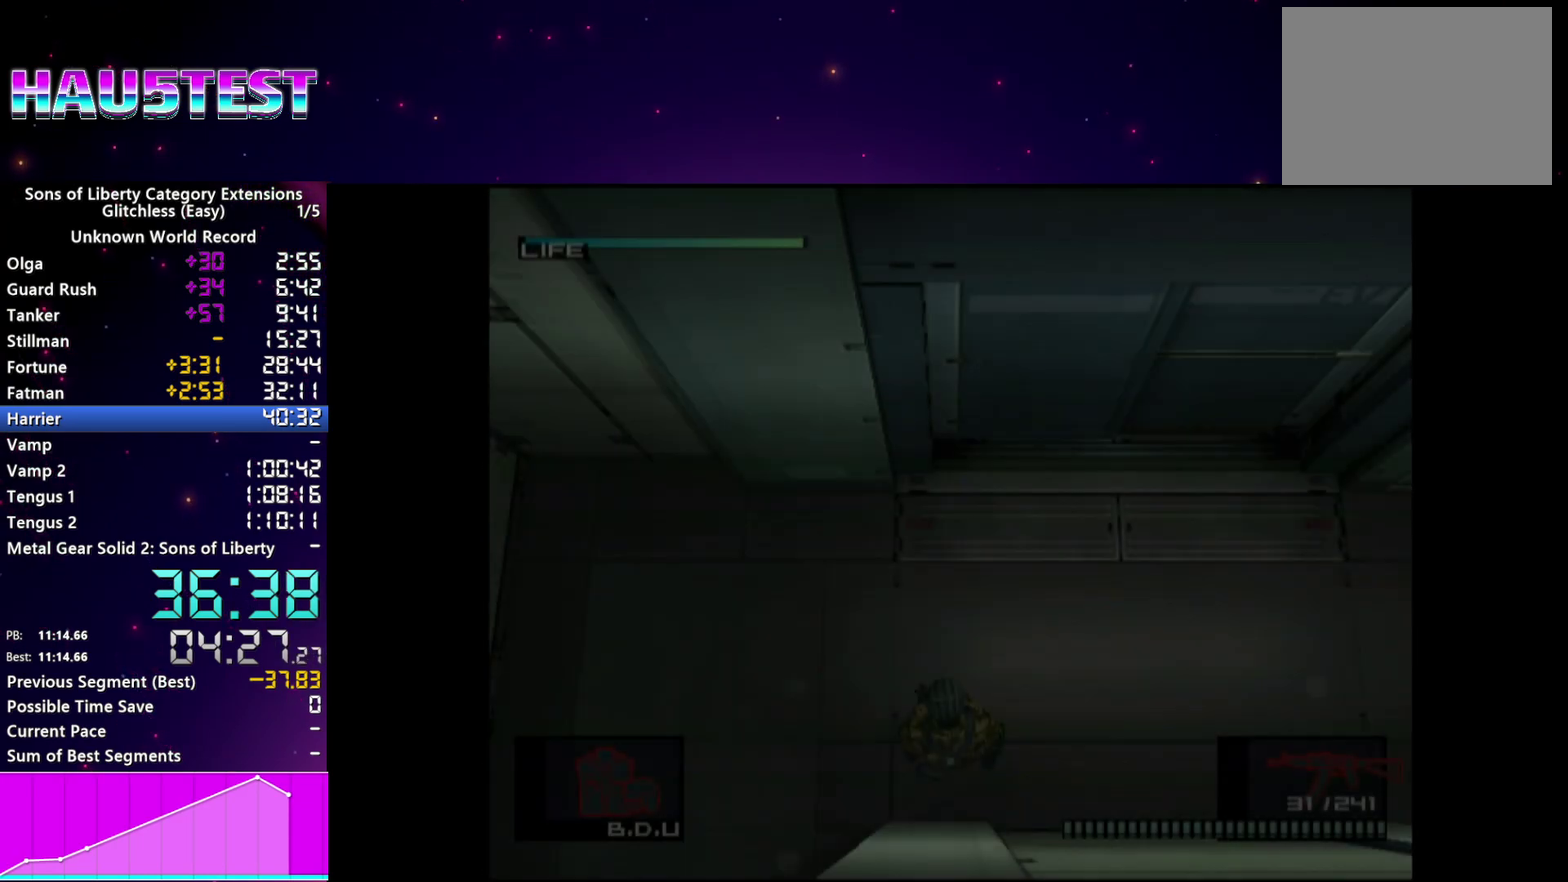
{"buttons": ["DPAD_DOWN", "DPAD_LEFT"], "left_stick": "center", "right_stick": "center", "events": []}
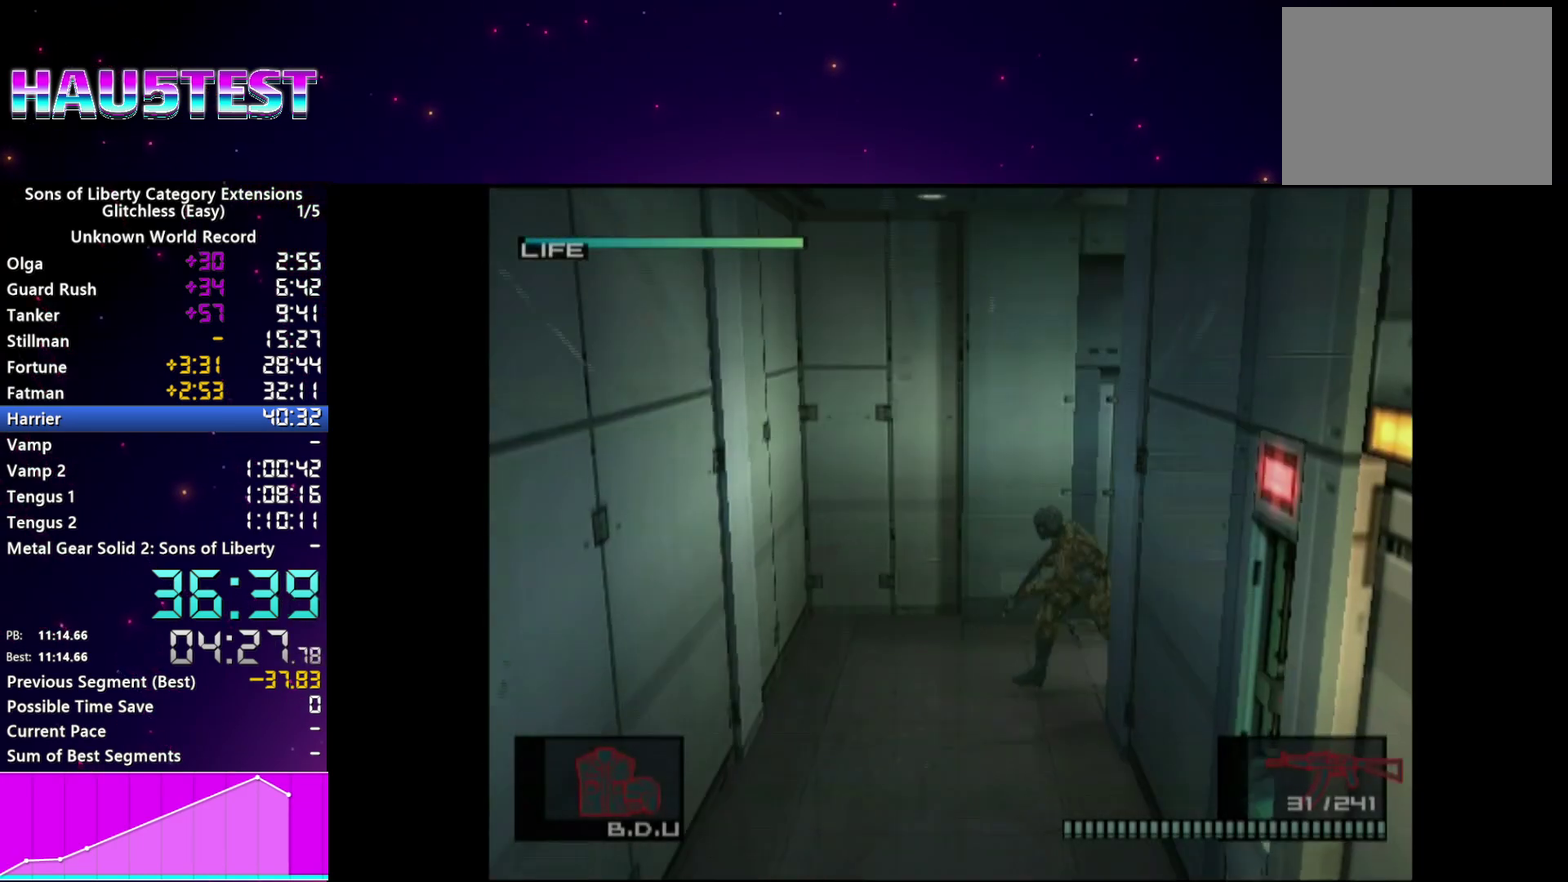
{"buttons": ["DPAD_DOWN", "DPAD_LEFT"], "left_stick": "center", "right_stick": "center", "events": []}
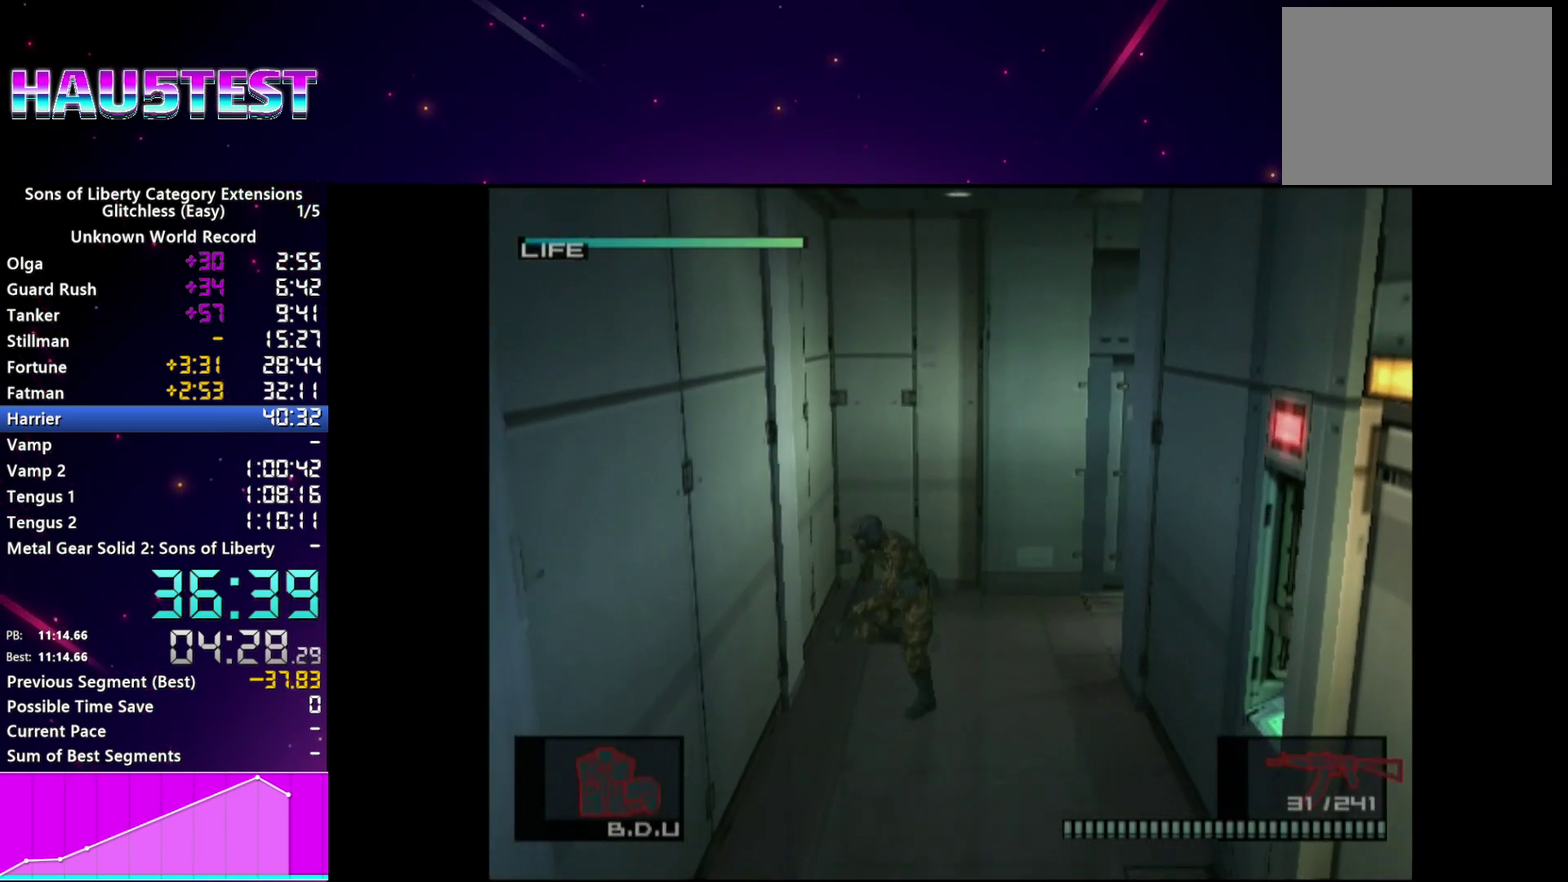
{"buttons": ["DPAD_LEFT"], "left_stick": "center", "right_stick": "center", "events": [[340, "DPAD_DOWN", "up"]]}
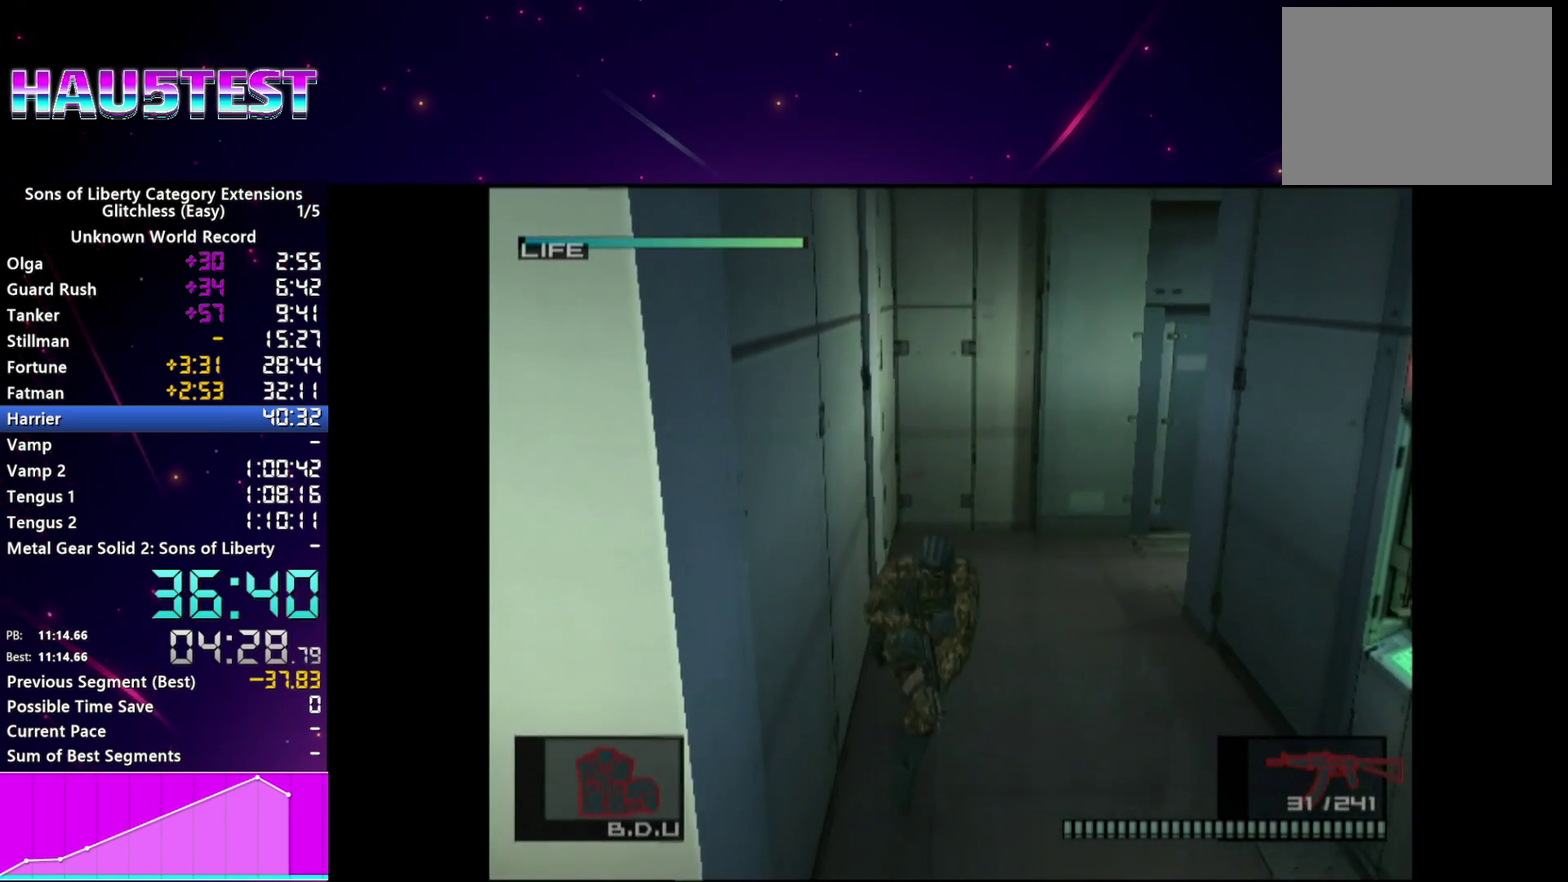
{"buttons": ["DPAD_LEFT"], "left_stick": "center", "right_stick": "center", "events": [[60, "CIRCLE", "down"], [160, "CIRCLE", "up"], [220, "CIRCLE", "down"], [300, "CIRCLE", "up"], [380, "CIRCLE", "down"], [480, "CIRCLE", "up"]]}
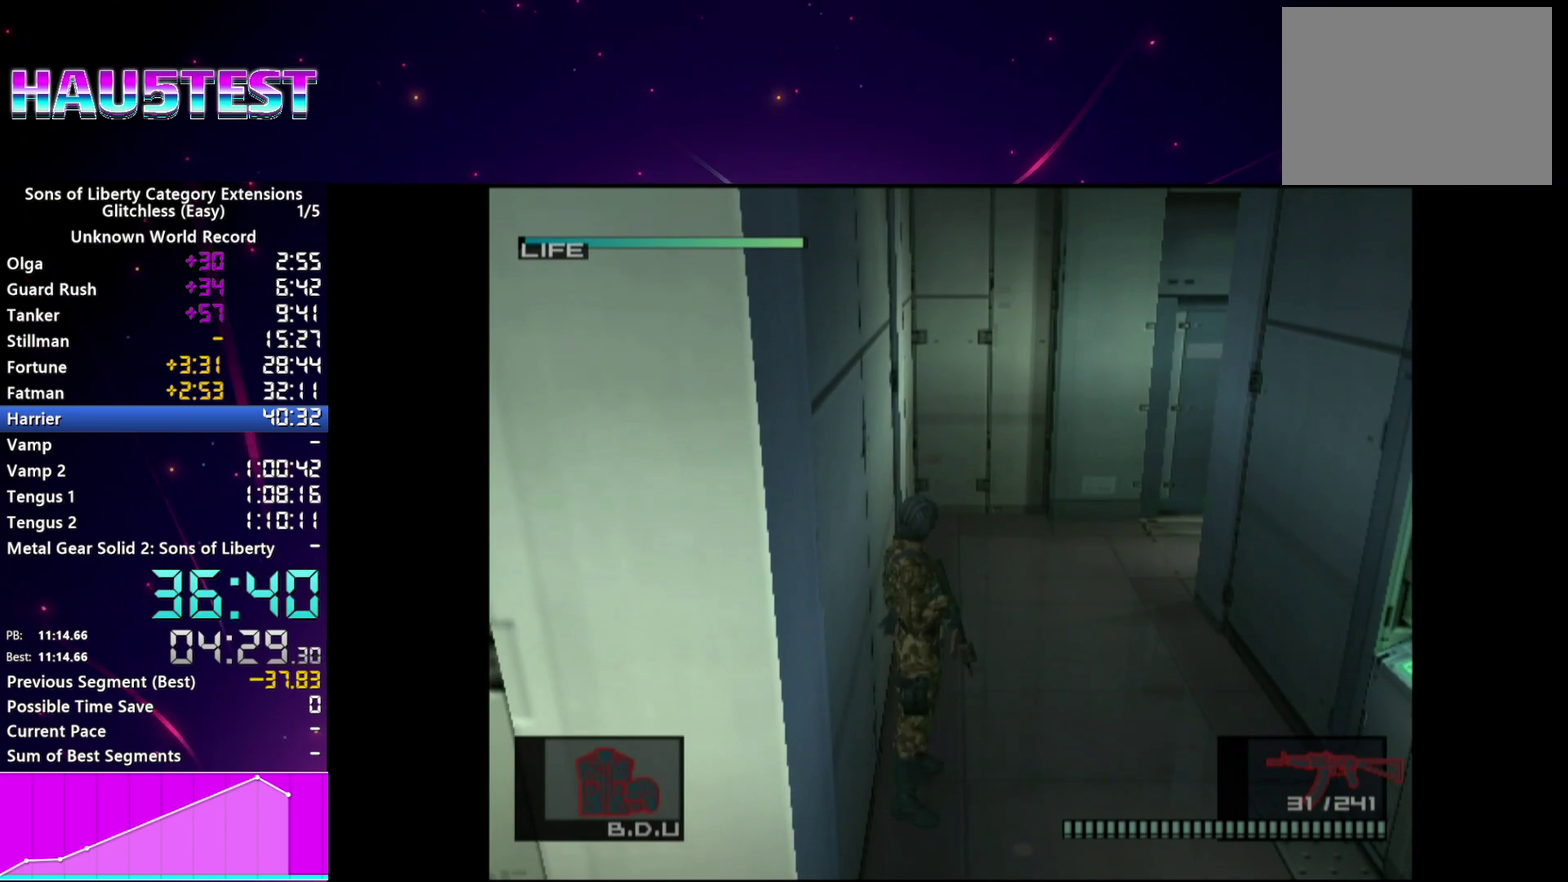
{"buttons": ["DPAD_RIGHT"], "left_stick": "center", "right_stick": "center", "events": [[100, "DPAD_LEFT", "up"], [140, "DPAD_RIGHT", "down"], [220, "DPAD_DOWN", "down"], [480, "DPAD_DOWN", "up"]]}
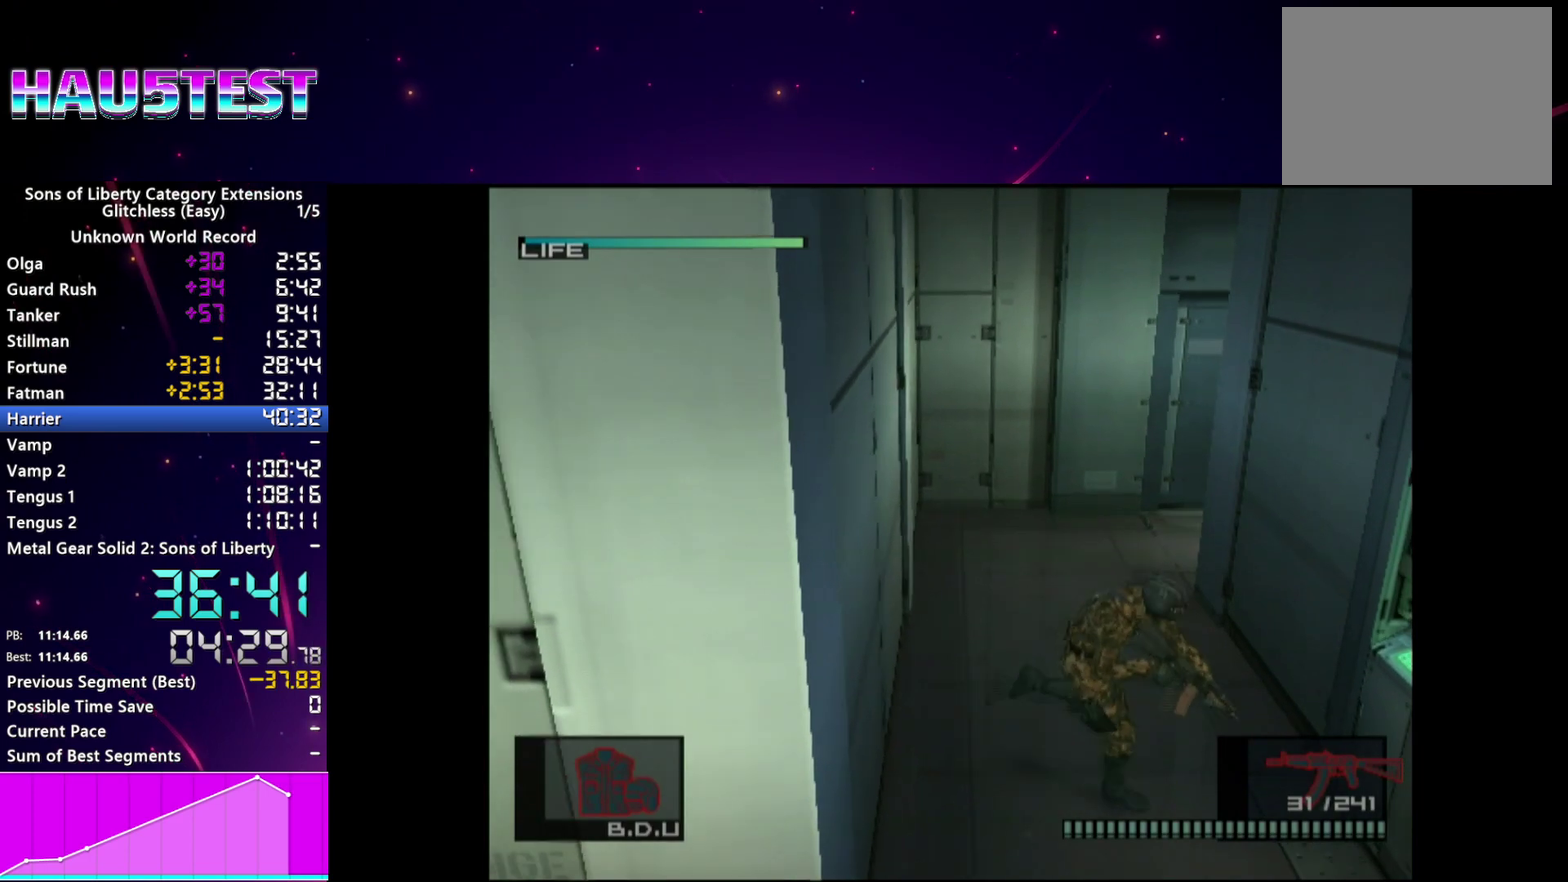
{"buttons": ["DPAD_RIGHT"], "left_stick": "center", "right_stick": "center", "events": []}
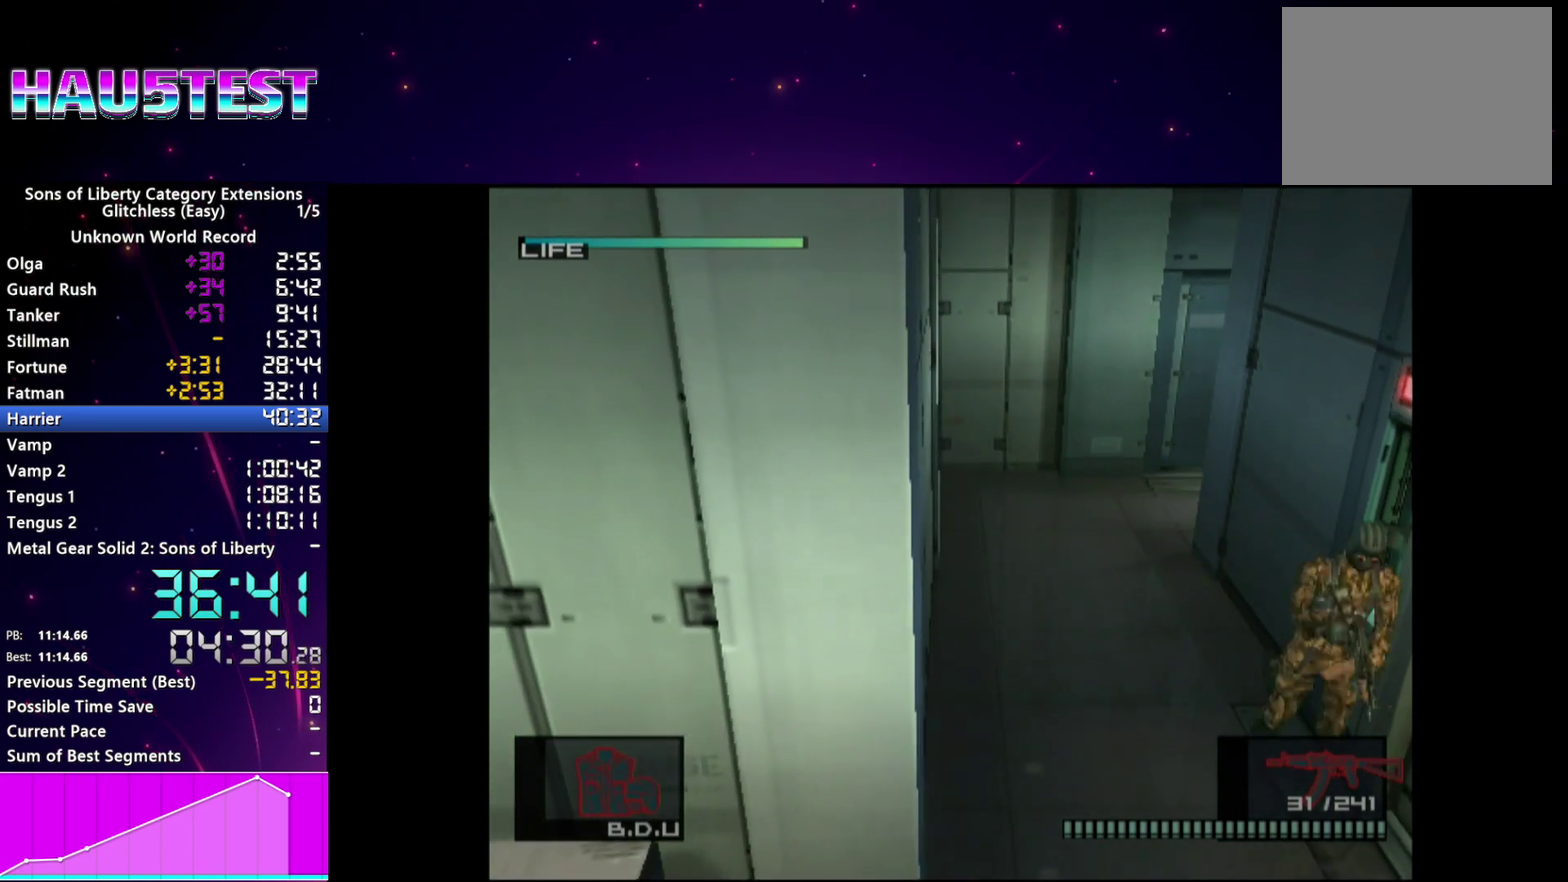
{"buttons": ["DPAD_RIGHT"], "left_stick": "center", "right_stick": "center", "events": [[200, "DPAD_UP", "down"], [400, "DPAD_UP", "up"]]}
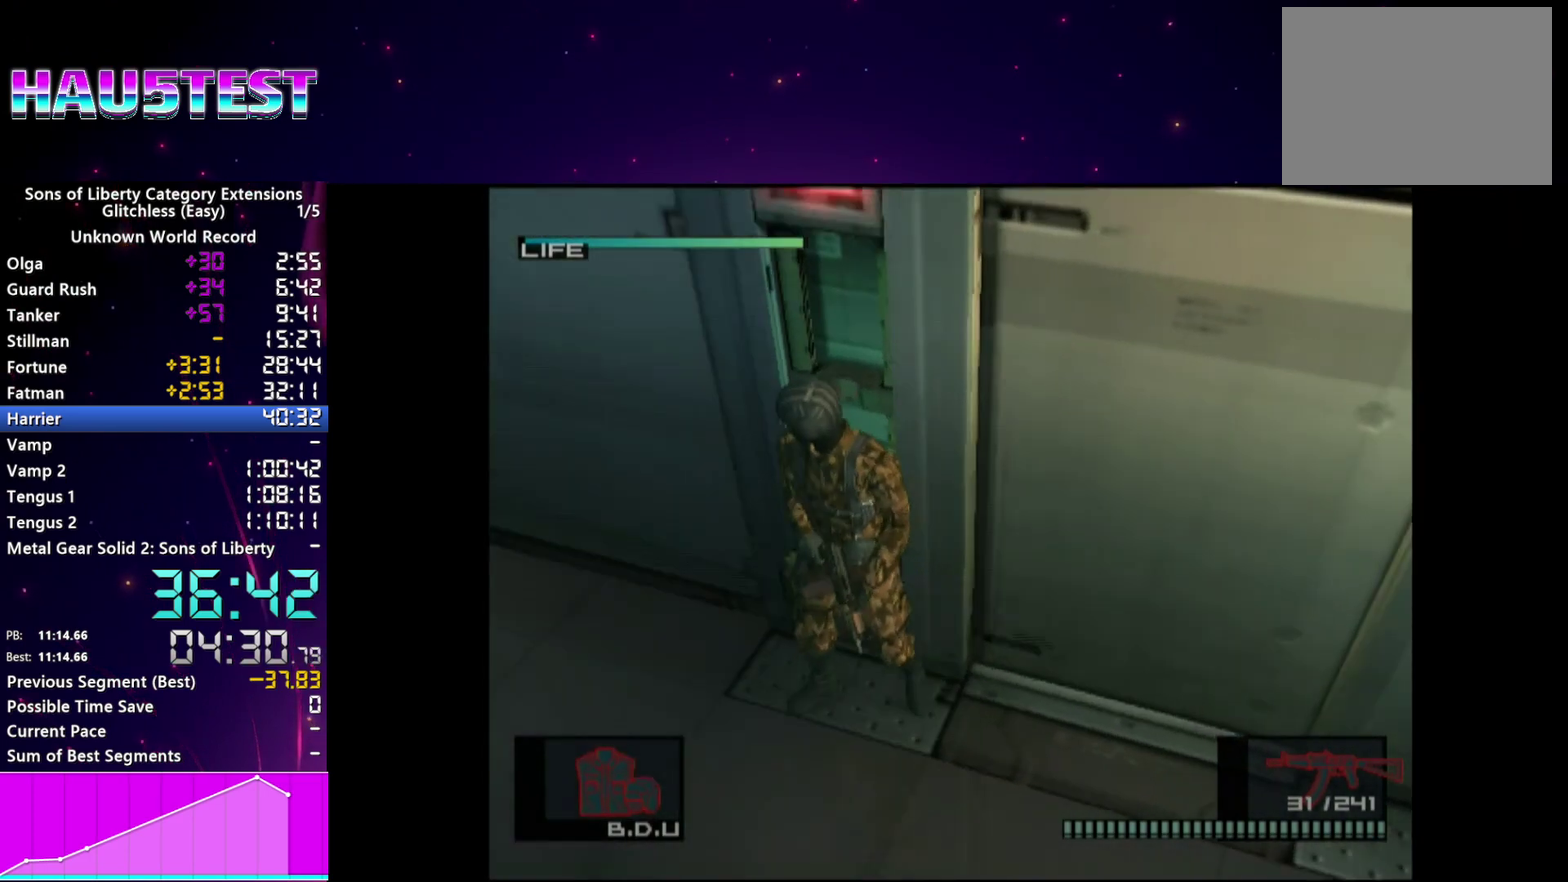
{"buttons": ["DPAD_RIGHT"], "left_stick": "center", "right_stick": "center", "events": [[300, "DPAD_UP", "down"], [380, "DPAD_UP", "up"]]}
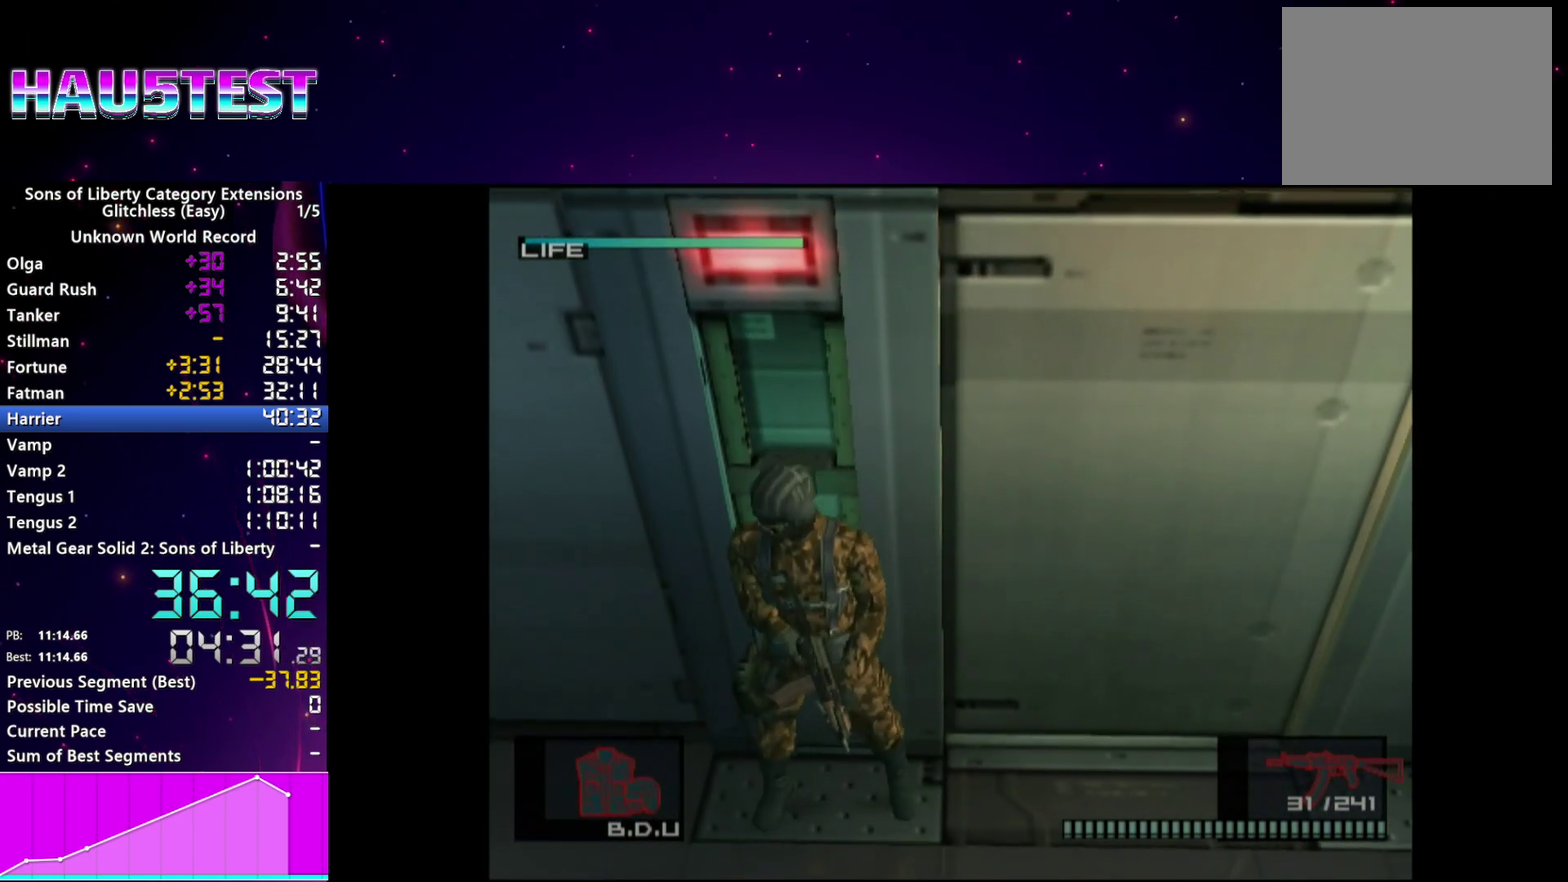
{"buttons": [], "left_stick": "center", "right_stick": "center", "events": [[140, "DPAD_RIGHT", "up"], [220, "CIRCLE", "down"], [340, "CIRCLE", "up"]]}
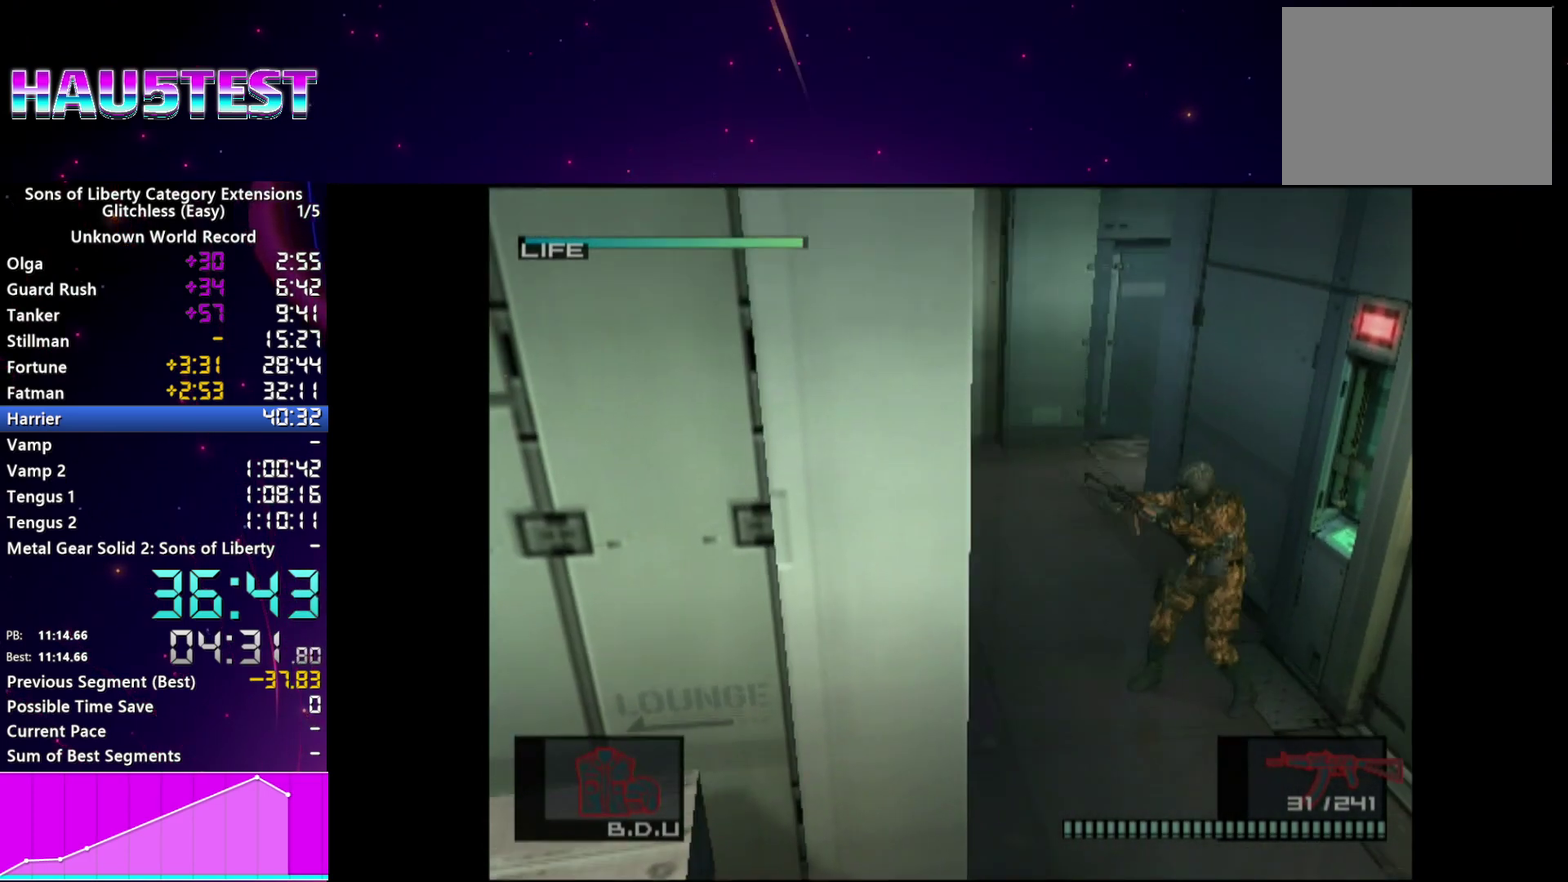
{"buttons": [], "left_stick": "center", "right_stick": "center", "events": [[260, "CIRCLE", "down"], [380, "CIRCLE", "up"]]}
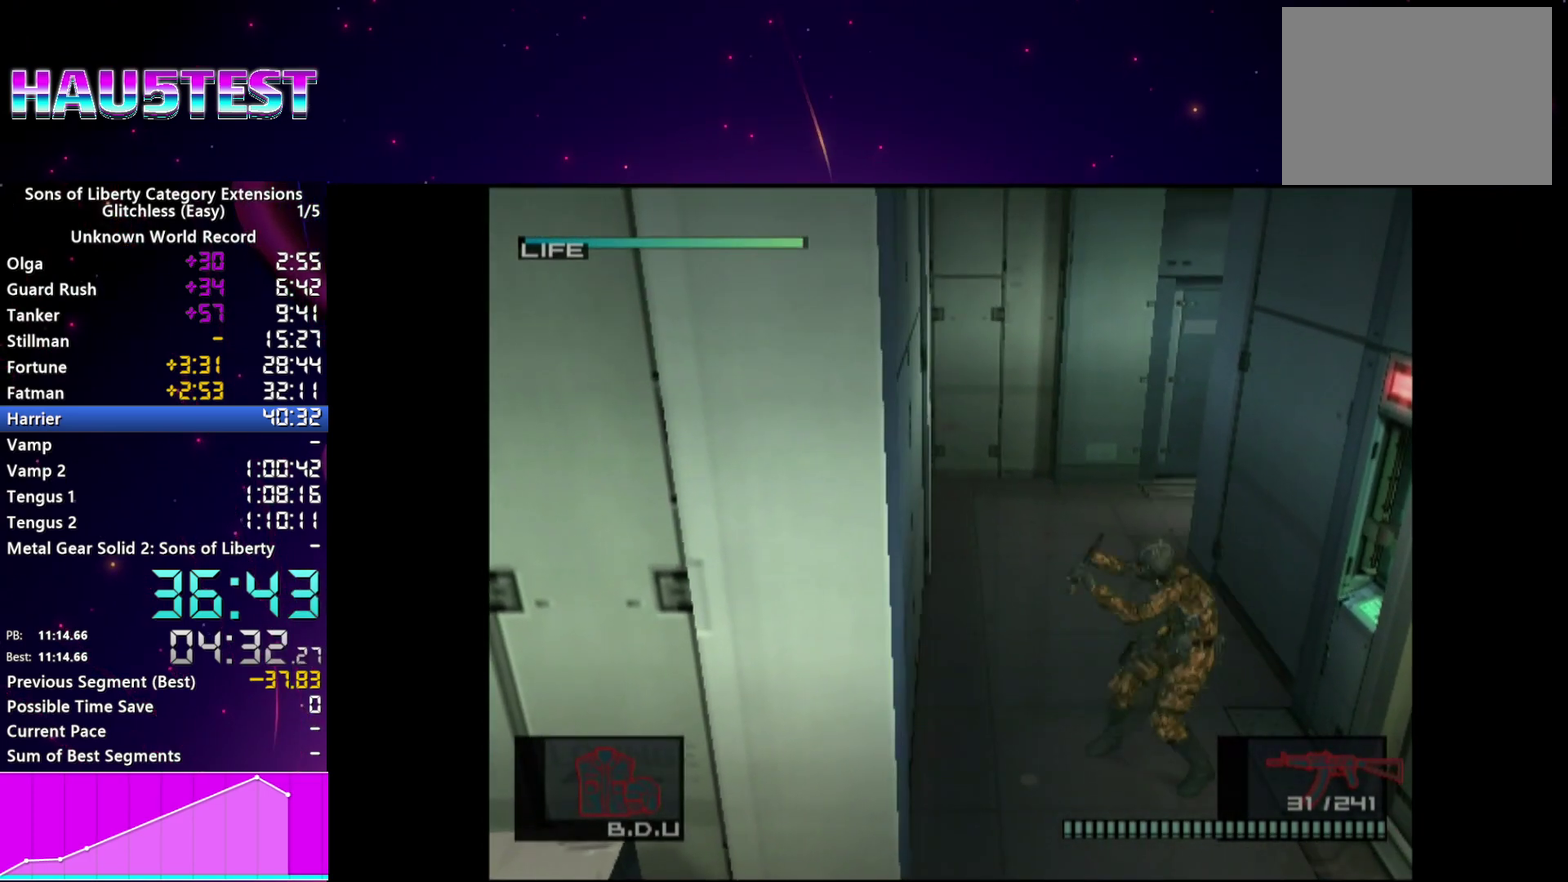
{"buttons": ["R1", "DPAD_RIGHT"], "left_stick": "center", "right_stick": "center", "events": [[100, "R1", "down"], [280, "DPAD_RIGHT", "down"]]}
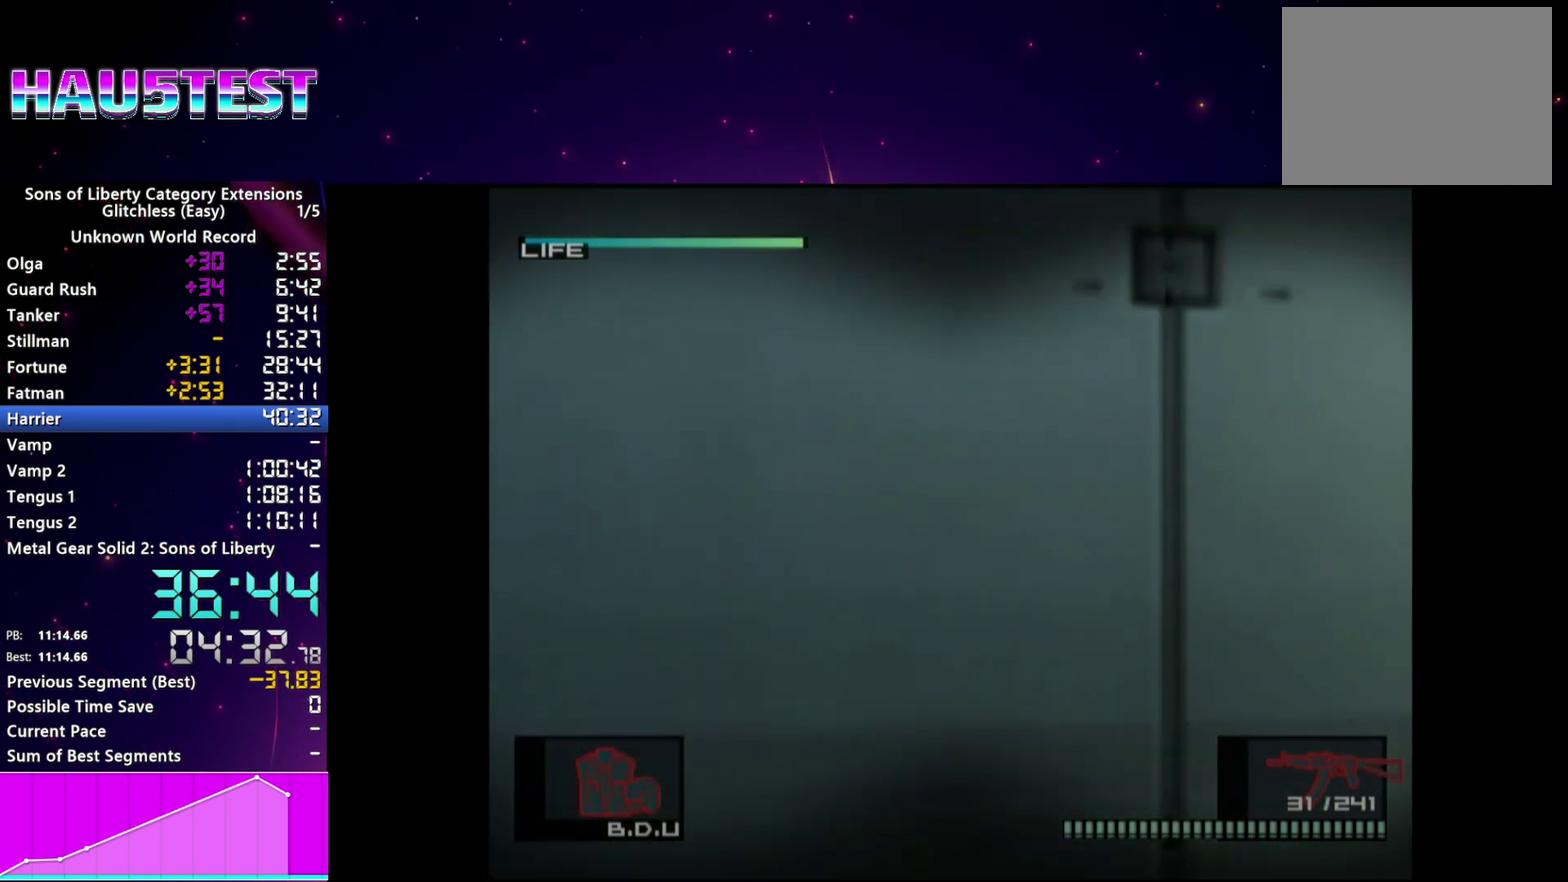
{"buttons": ["R1"], "left_stick": "center", "right_stick": "center", "events": [[480, "DPAD_RIGHT", "up"]]}
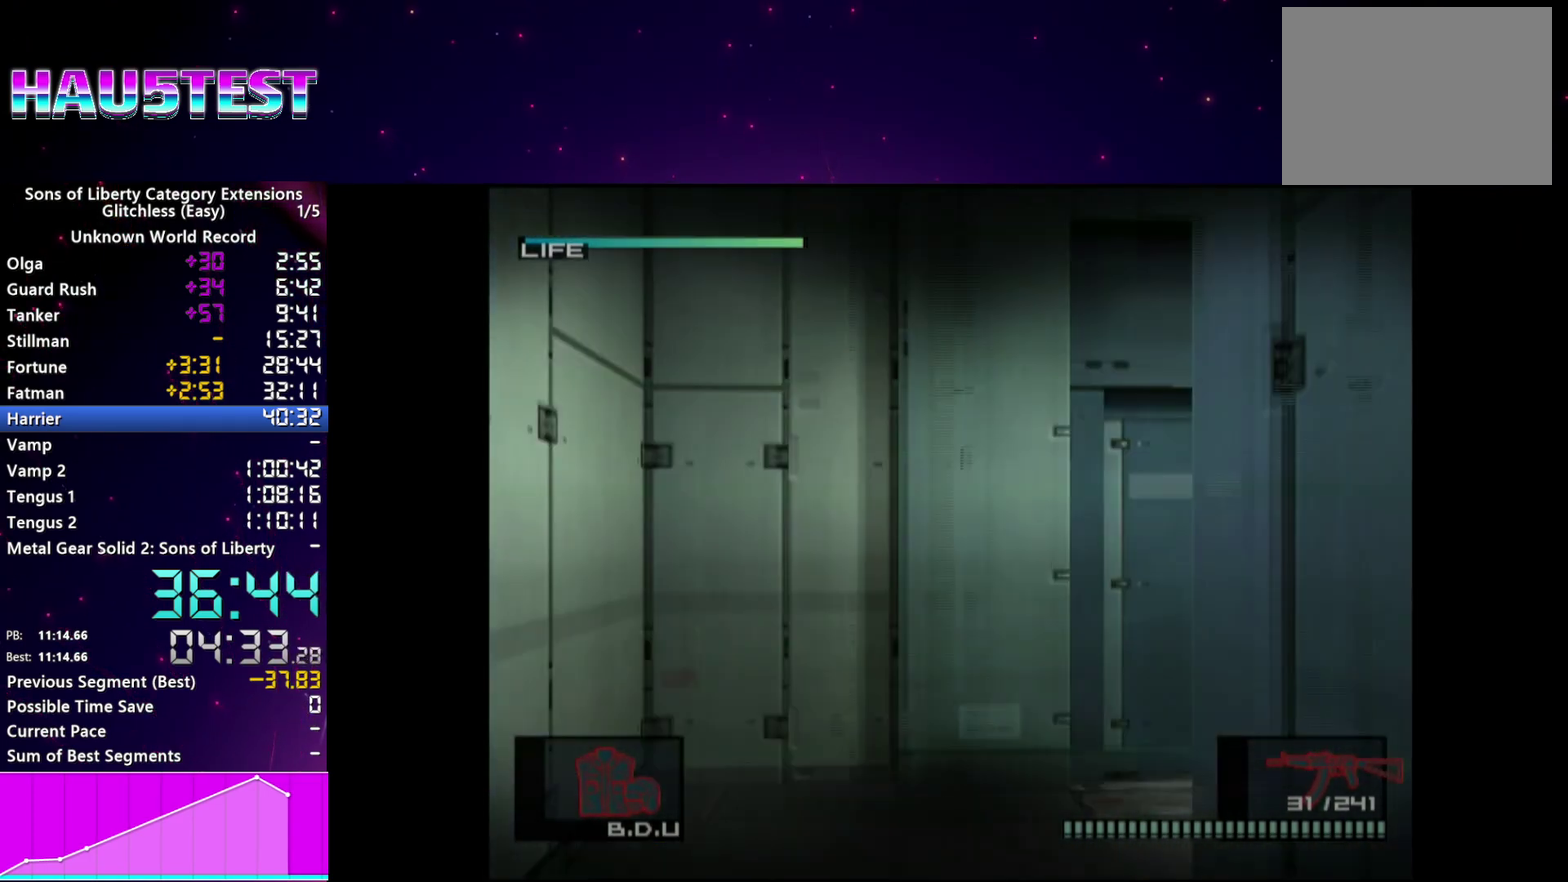
{"buttons": [], "left_stick": "center", "right_stick": "center", "events": [[200, "DPAD_RIGHT", "down"], [320, "DPAD_RIGHT", "up"], [440, "R1", "up"]]}
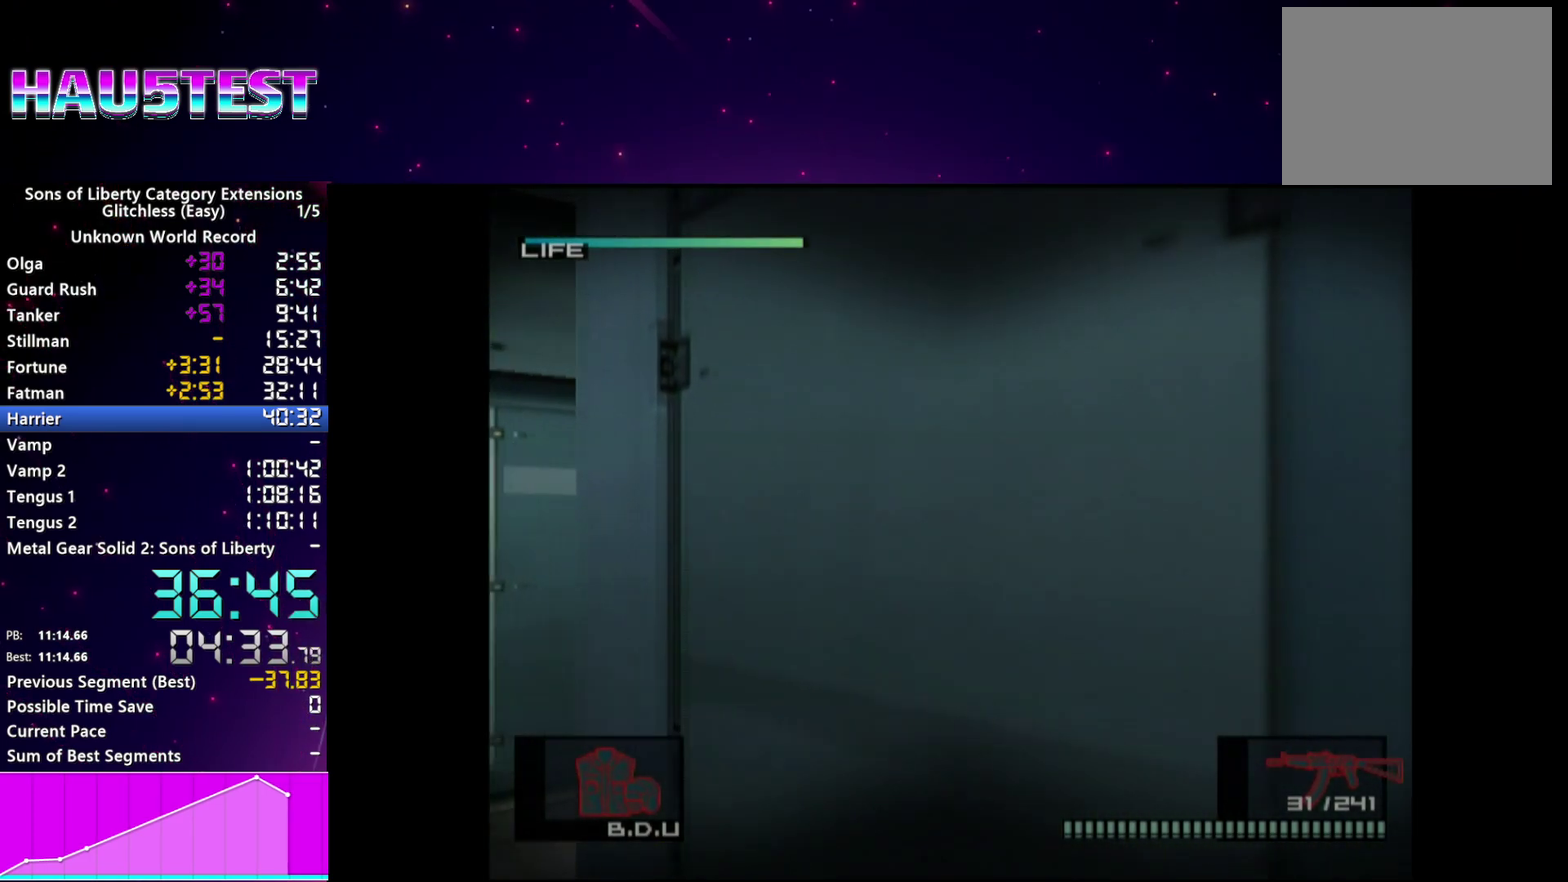
{"buttons": ["R2", "DPAD_UP"], "left_stick": "center", "right_stick": "center", "events": [[80, "R2", "down"], [480, "DPAD_UP", "down"]]}
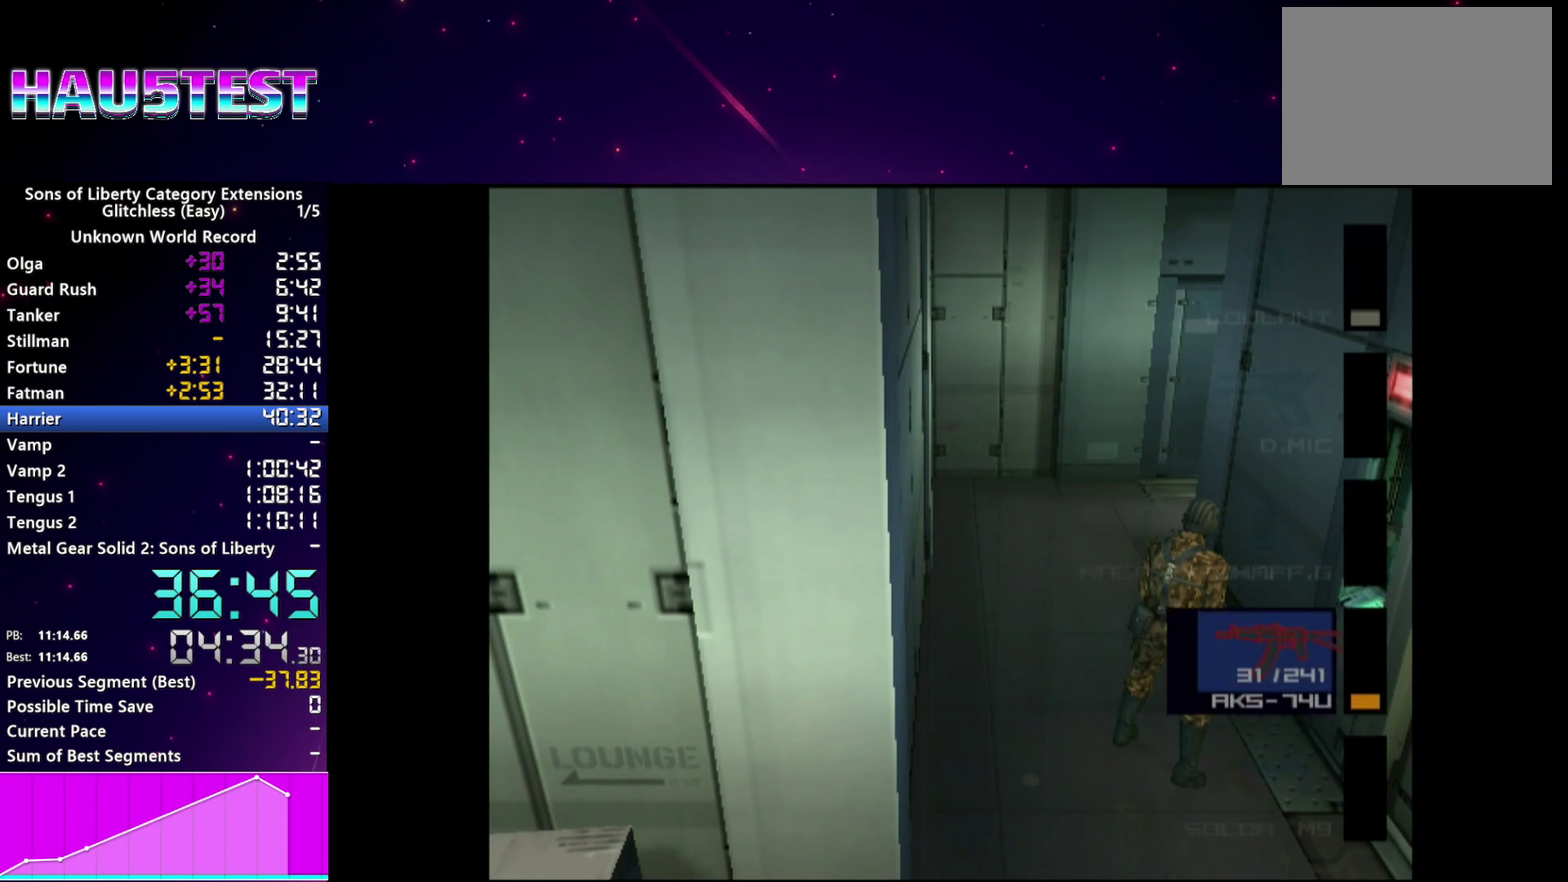
{"buttons": [], "left_stick": "center", "right_stick": "center", "events": [[60, "DPAD_UP", "up"], [180, "DPAD_UP", "down"], [260, "DPAD_UP", "up"], [380, "R2", "up"]]}
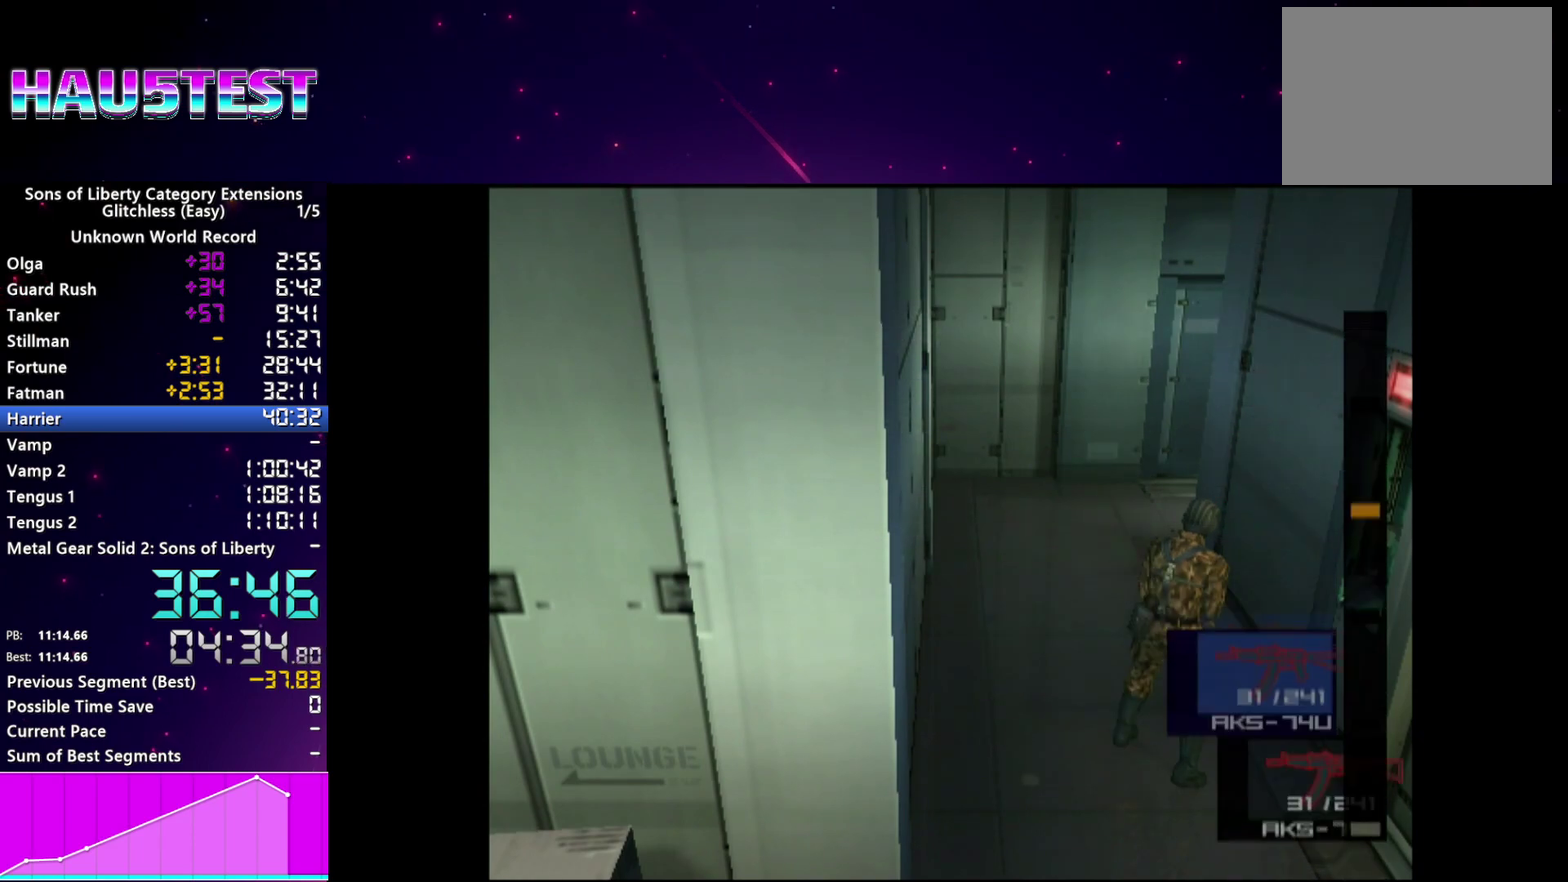
{"buttons": [], "left_stick": "center", "right_stick": "center", "events": [[260, "R2", "down"], [340, "R2", "up"]]}
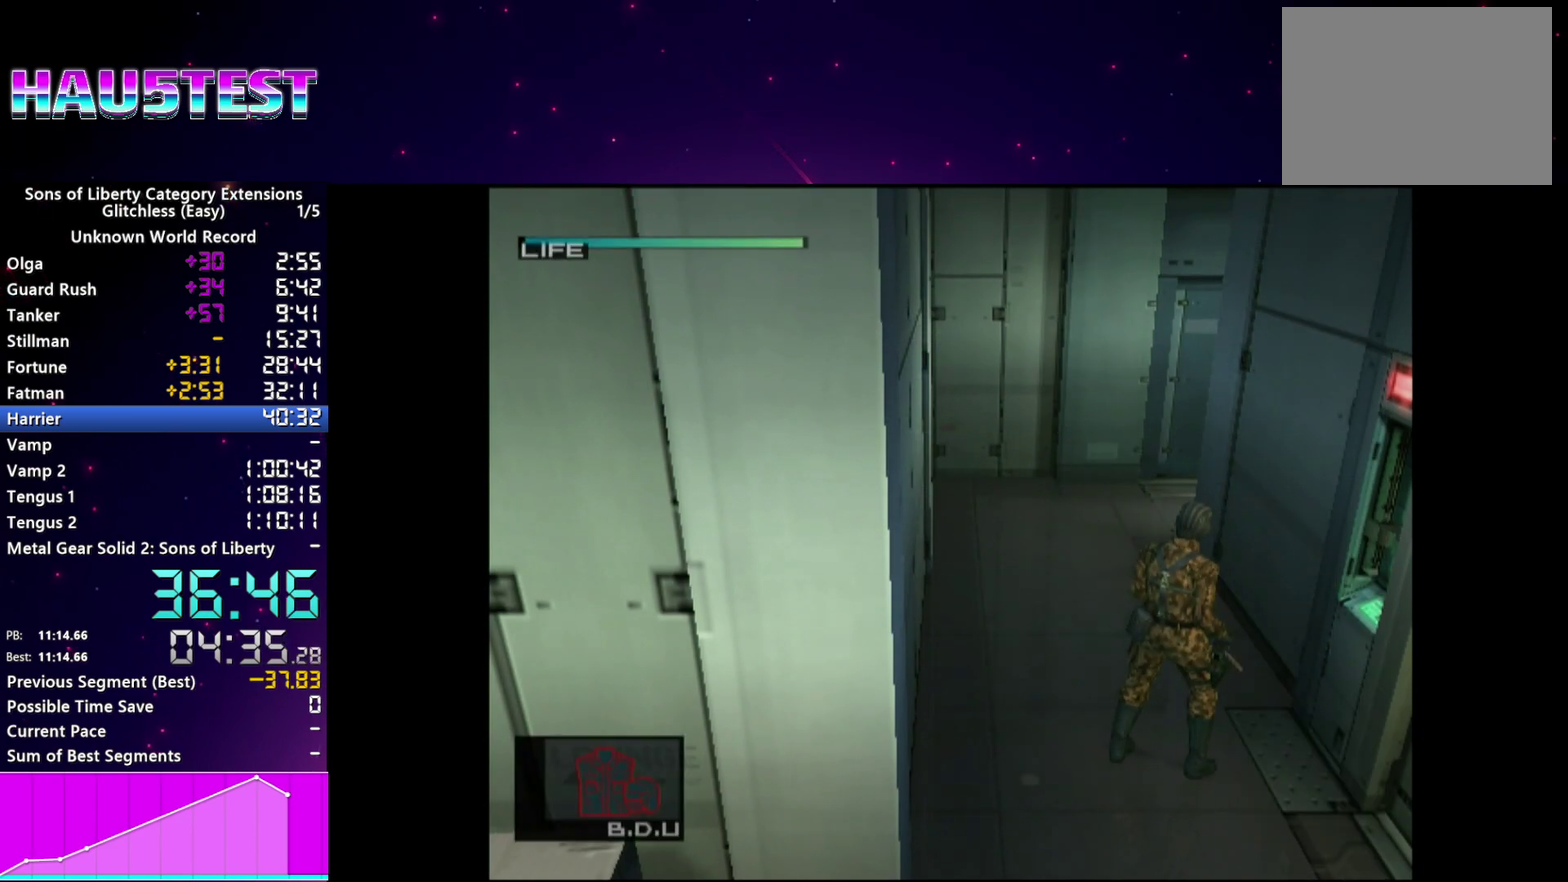
{"buttons": [], "left_stick": "center", "right_stick": "center", "events": []}
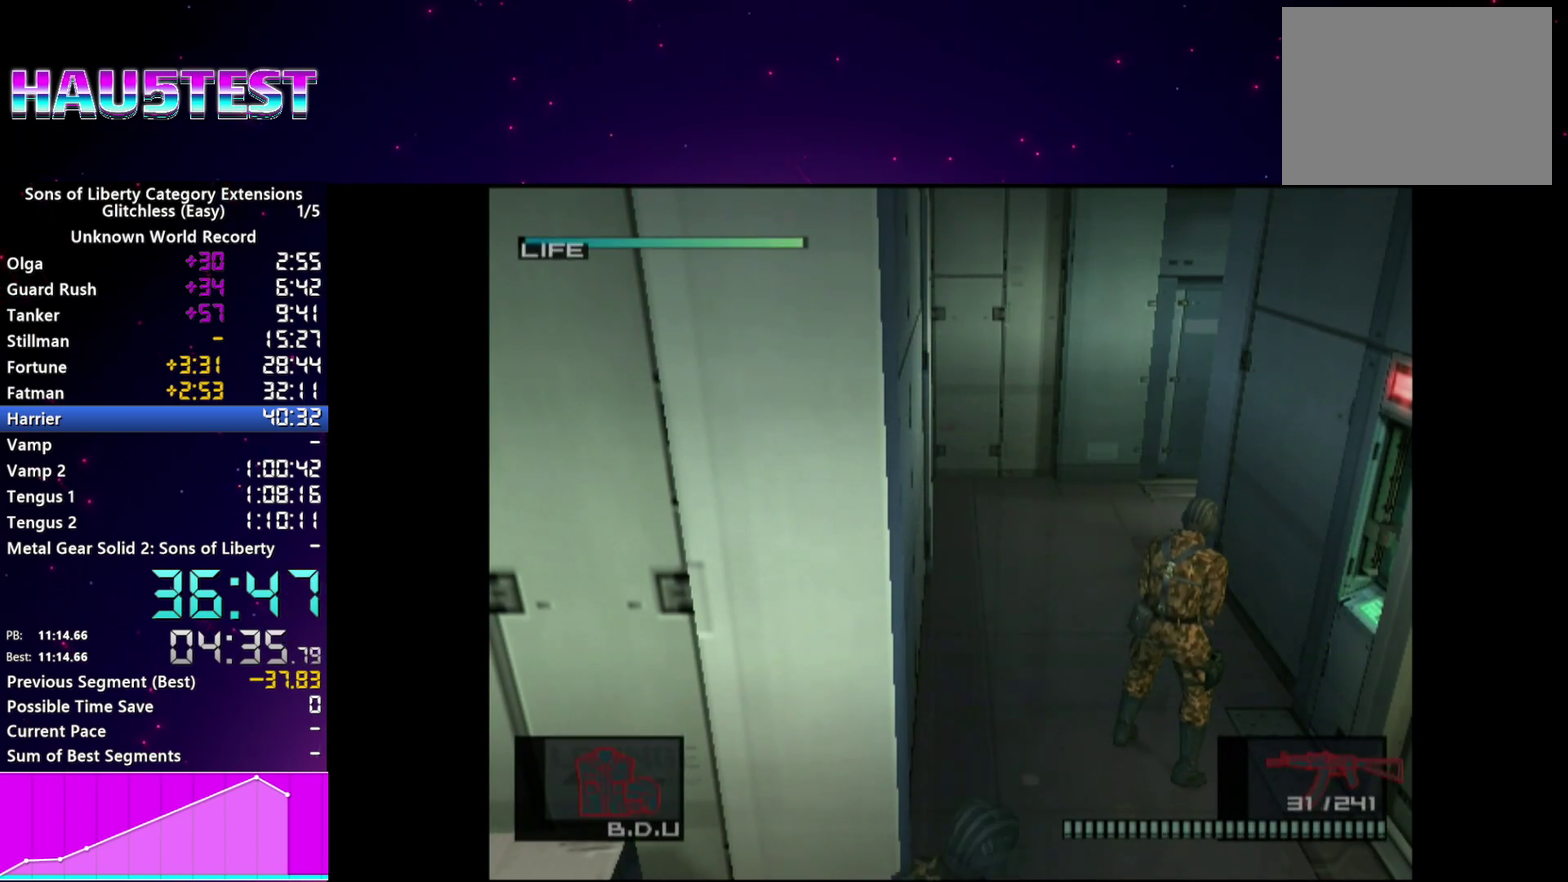
{"buttons": [], "left_stick": "center", "right_stick": "center", "events": []}
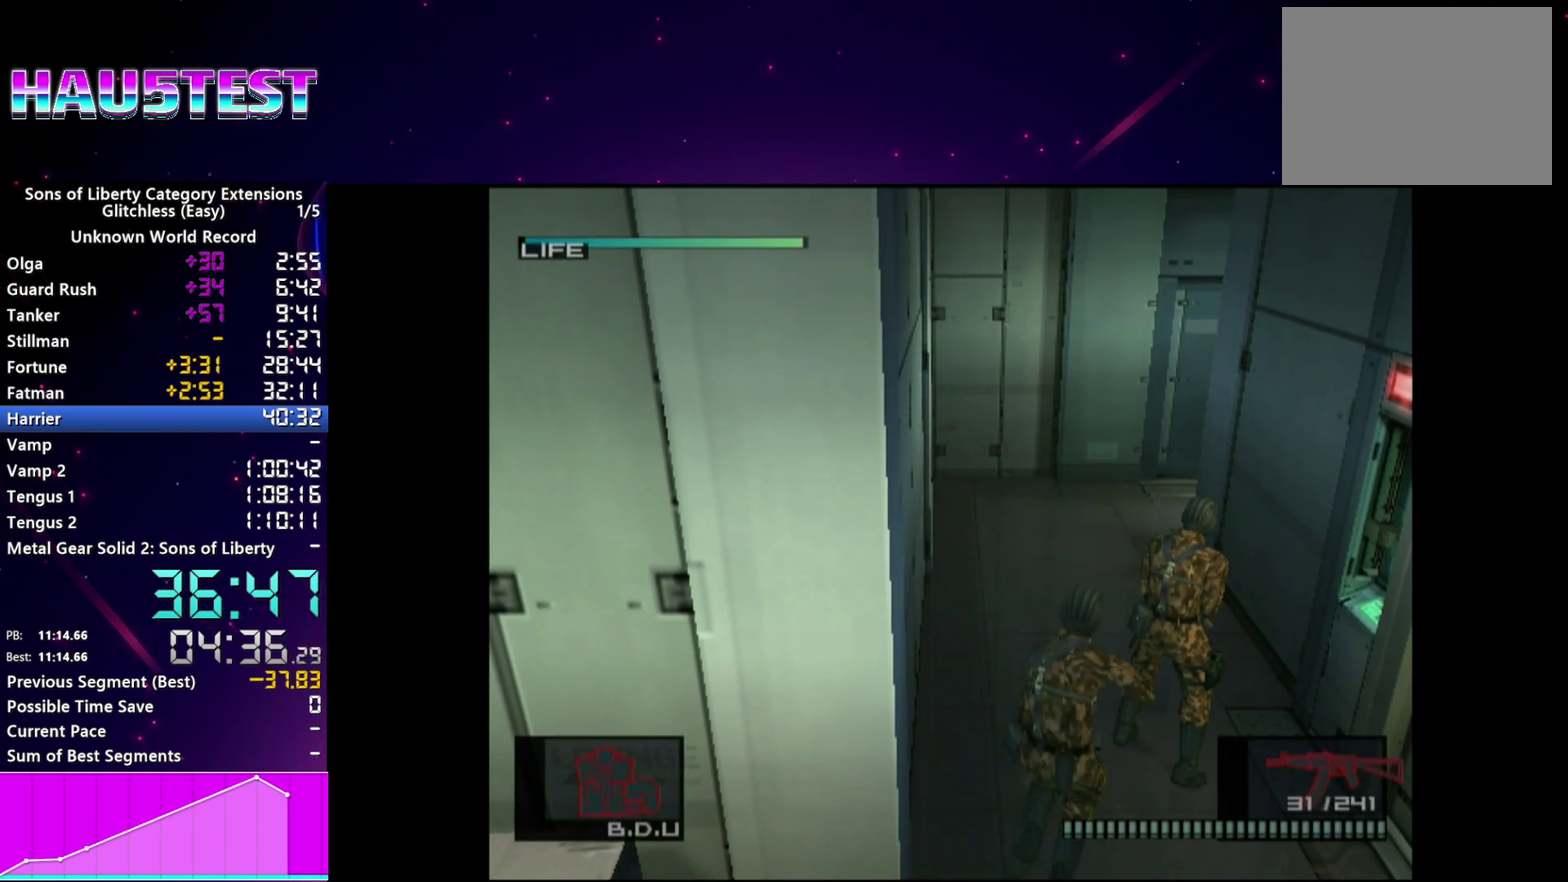
{"buttons": [], "left_stick": "center", "right_stick": "center", "events": [[360, "L2", "down"], [380, "R2", "down"], [480, "L2", "up"], [500, "R2", "up"]]}
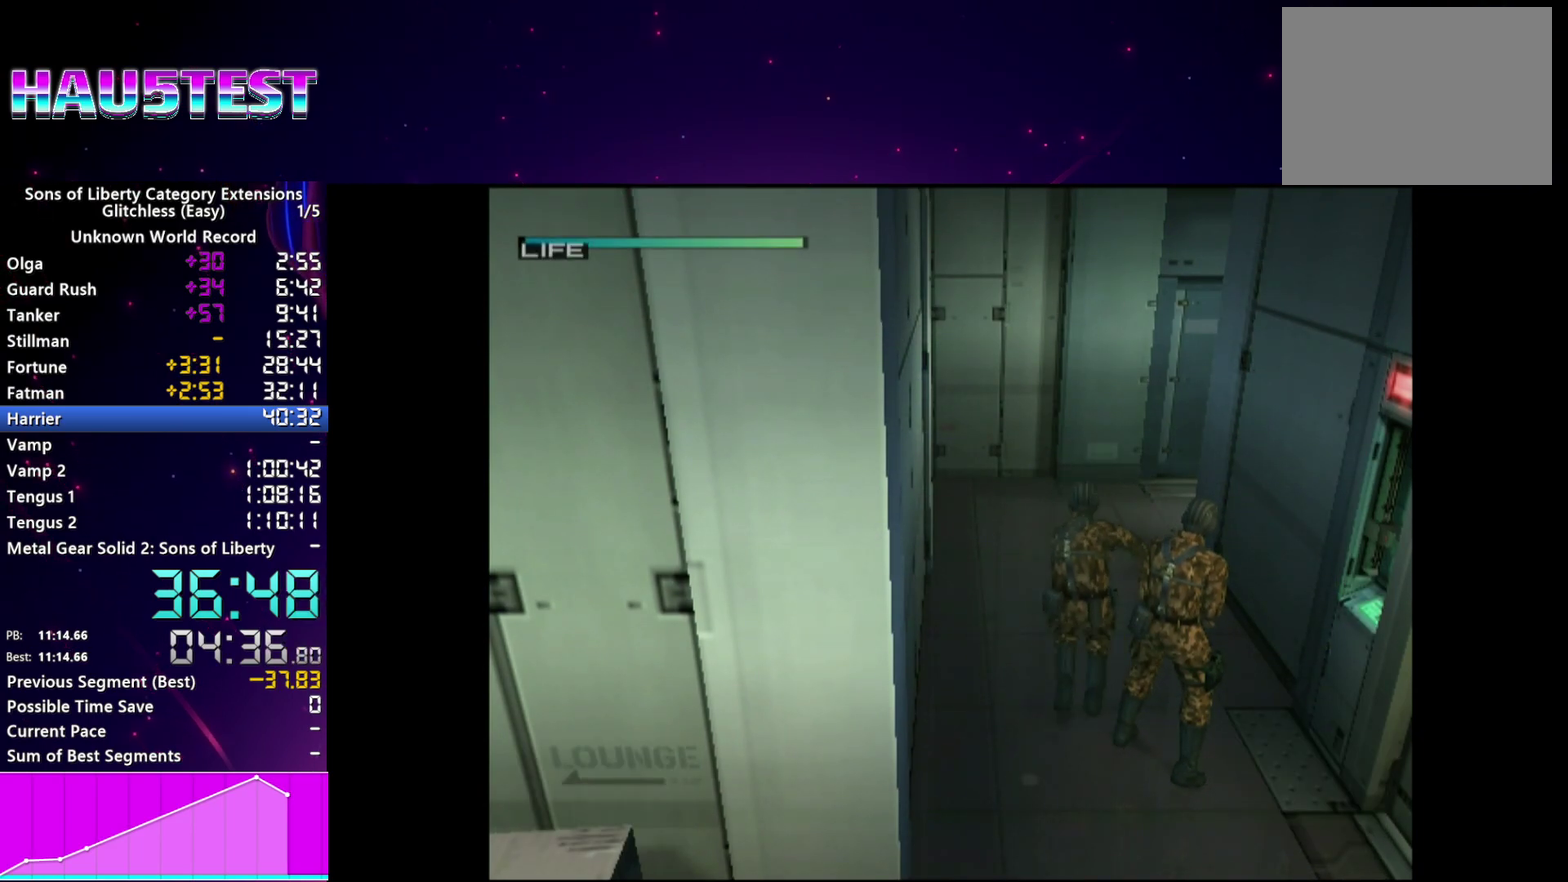
{"buttons": ["SQUARE"], "left_stick": "center", "right_stick": "center", "events": [[60, "SQUARE", "down"]]}
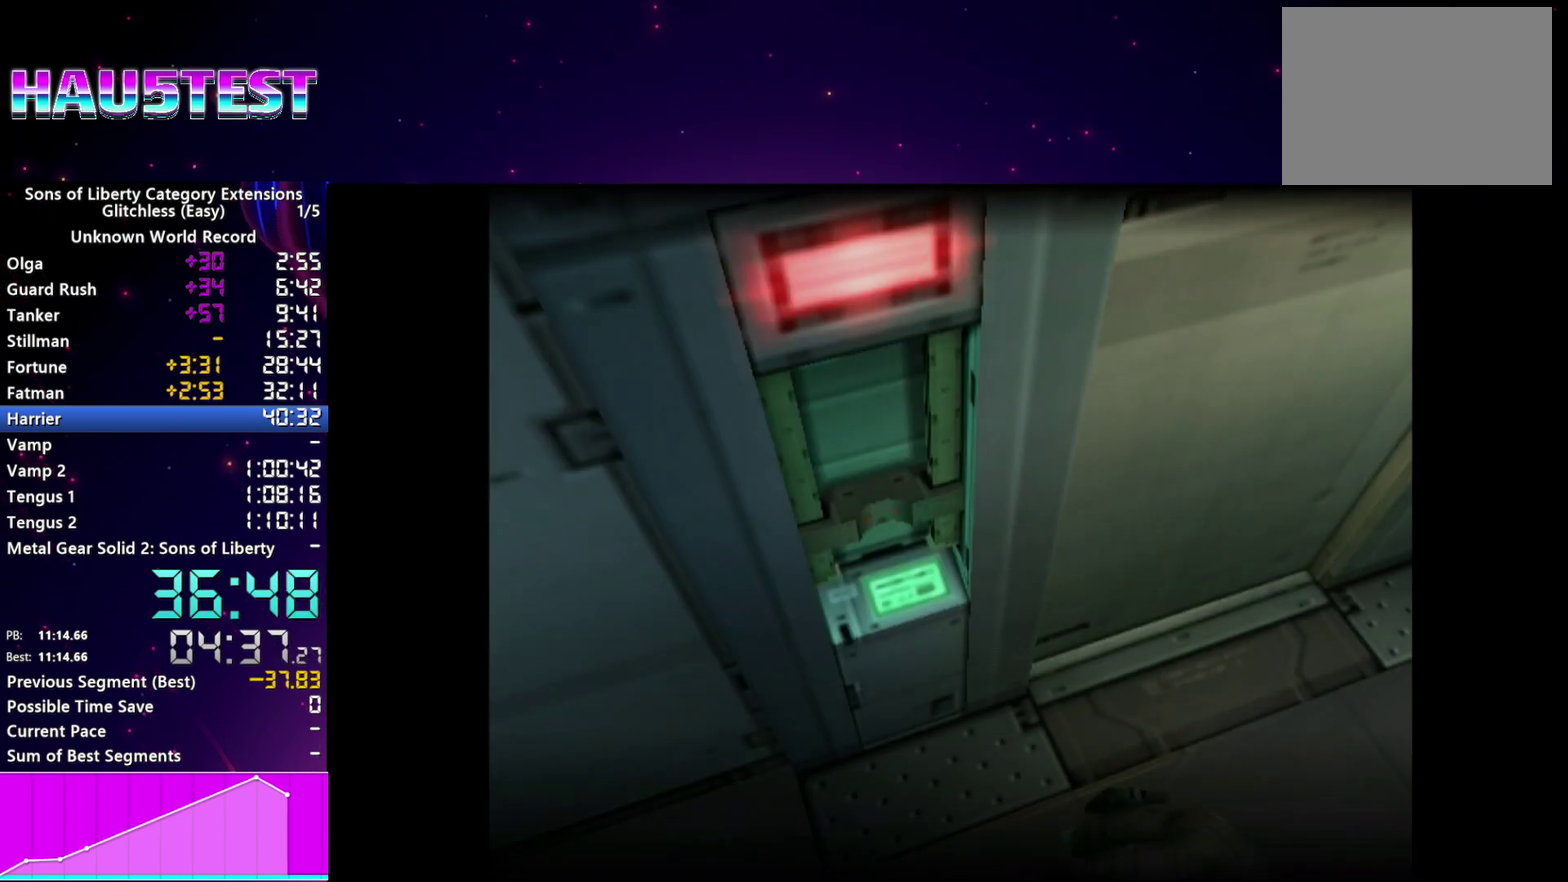
{"buttons": [], "left_stick": "center", "right_stick": "center", "events": [[380, "SQUARE", "up"]]}